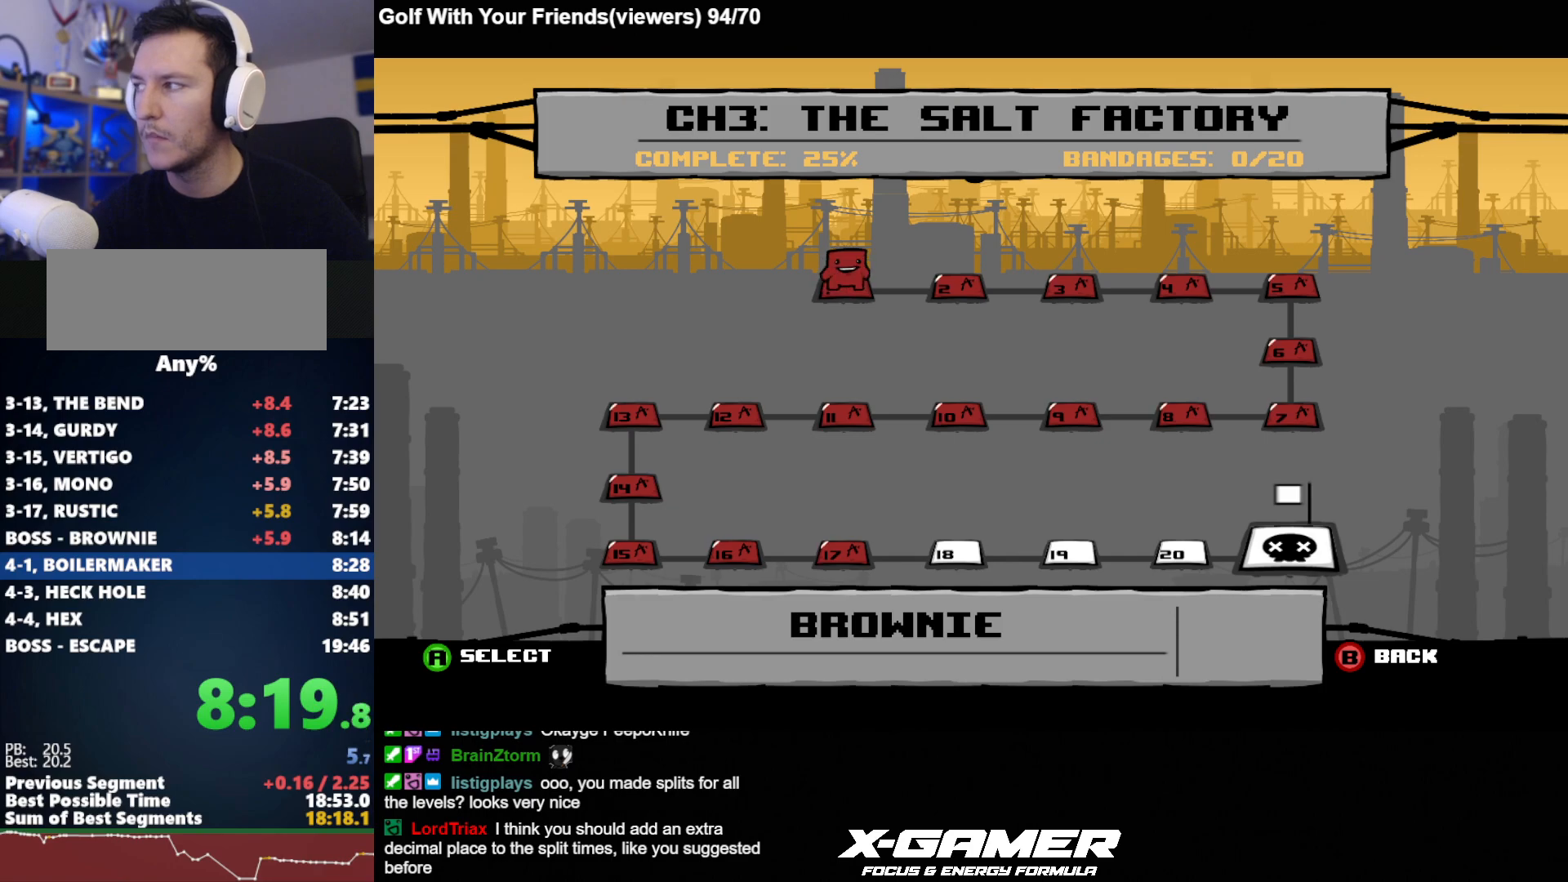
Gameplay with keyboard; each line is a JSON object with the keys held at the frame after it. "events" lists presses ("down") and releases ("up") of "a", "d", "escape", "i", "j", "k", "s", "t", "u", "v" and "w" between this image and that frame as [ms after this image, input, new state], when the widget could be followed in between. No other keys are recorded. Mouse input is not recorded.
{"keys": ["t"], "events": [[50, "t", "up"], [100, "t", "down"], [183, "t", "up"], [233, "t", "down"], [283, "t", "up"], [383, "t", "down"], [433, "t", "up"], [483, "t", "down"]]}
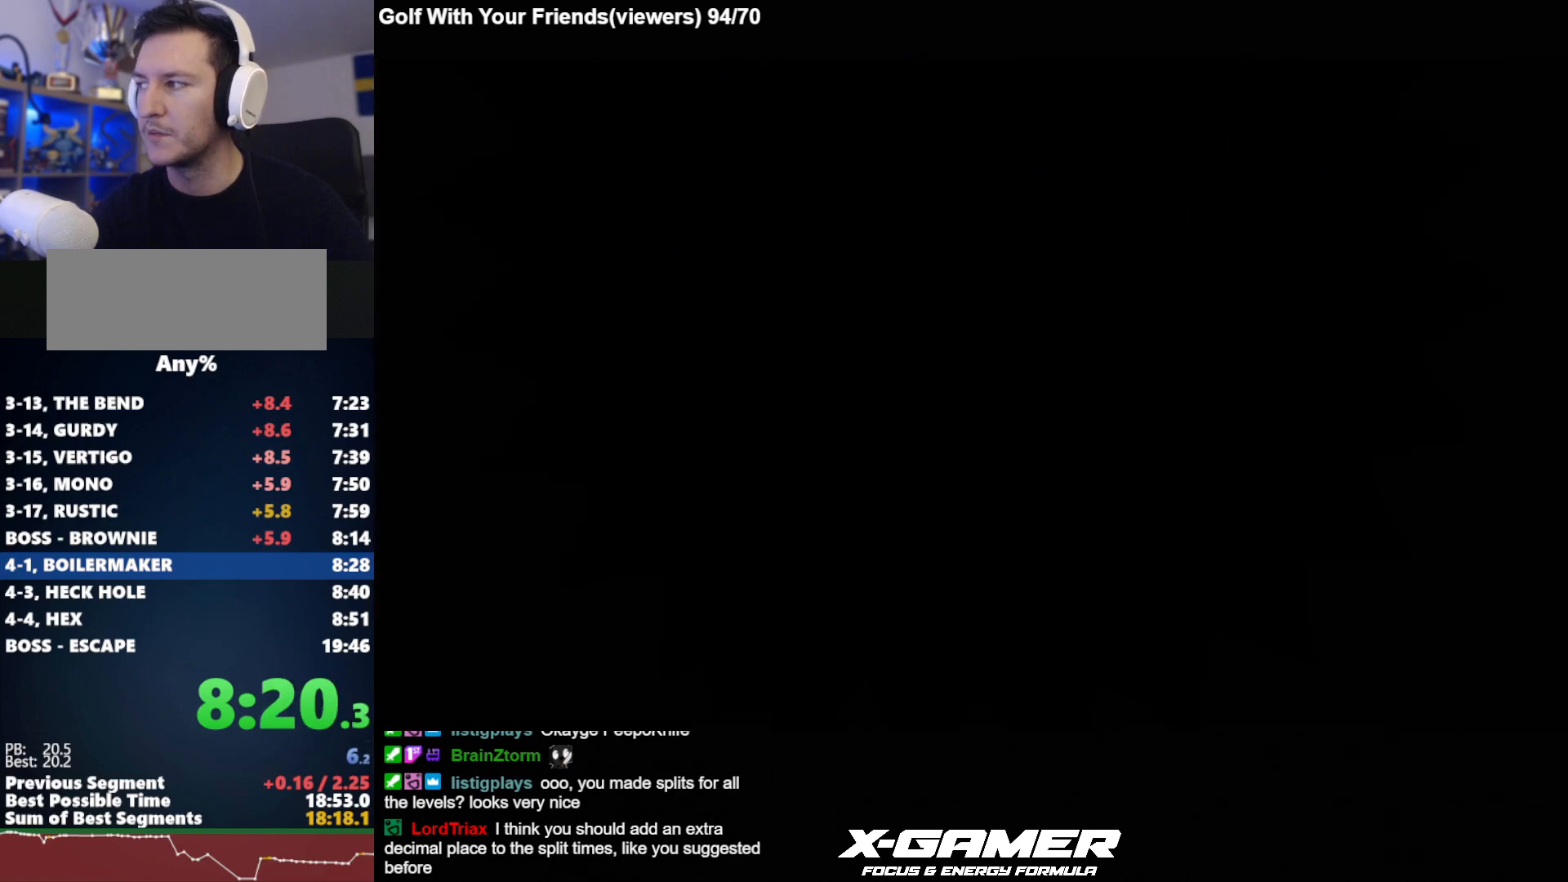
{"keys": [], "events": [[67, "t", "up"], [117, "t", "down"], [200, "t", "up"], [250, "t", "down"], [350, "t", "up"], [400, "t", "down"], [450, "t", "up"]]}
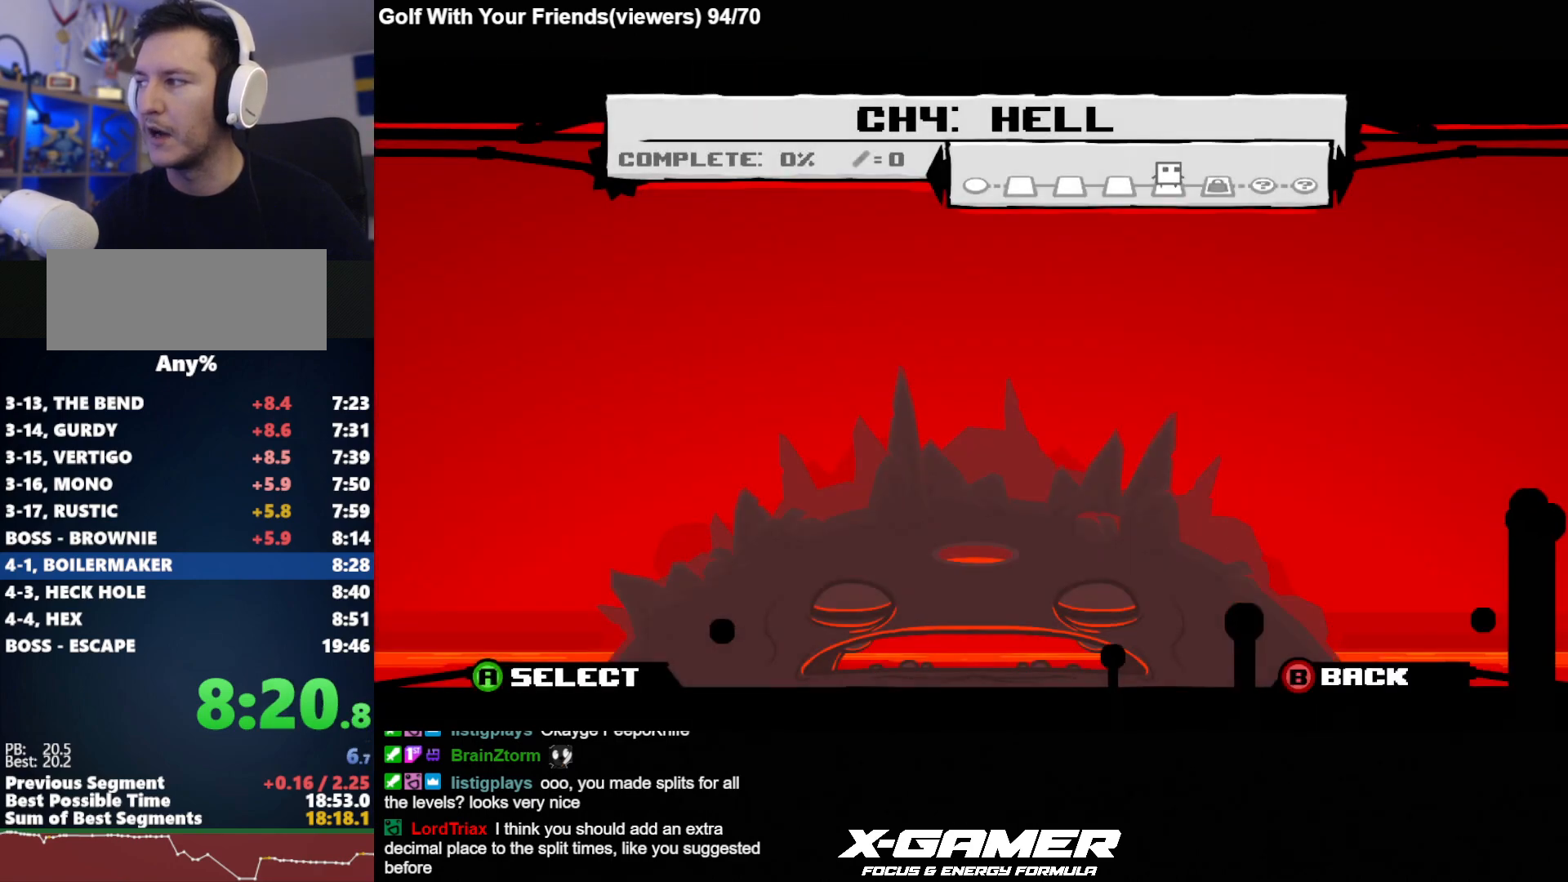
{"keys": ["t"], "events": [[33, "t", "down"], [83, "t", "up"], [133, "t", "down"], [217, "t", "up"], [267, "t", "down"], [367, "t", "up"], [400, "t", "down"]]}
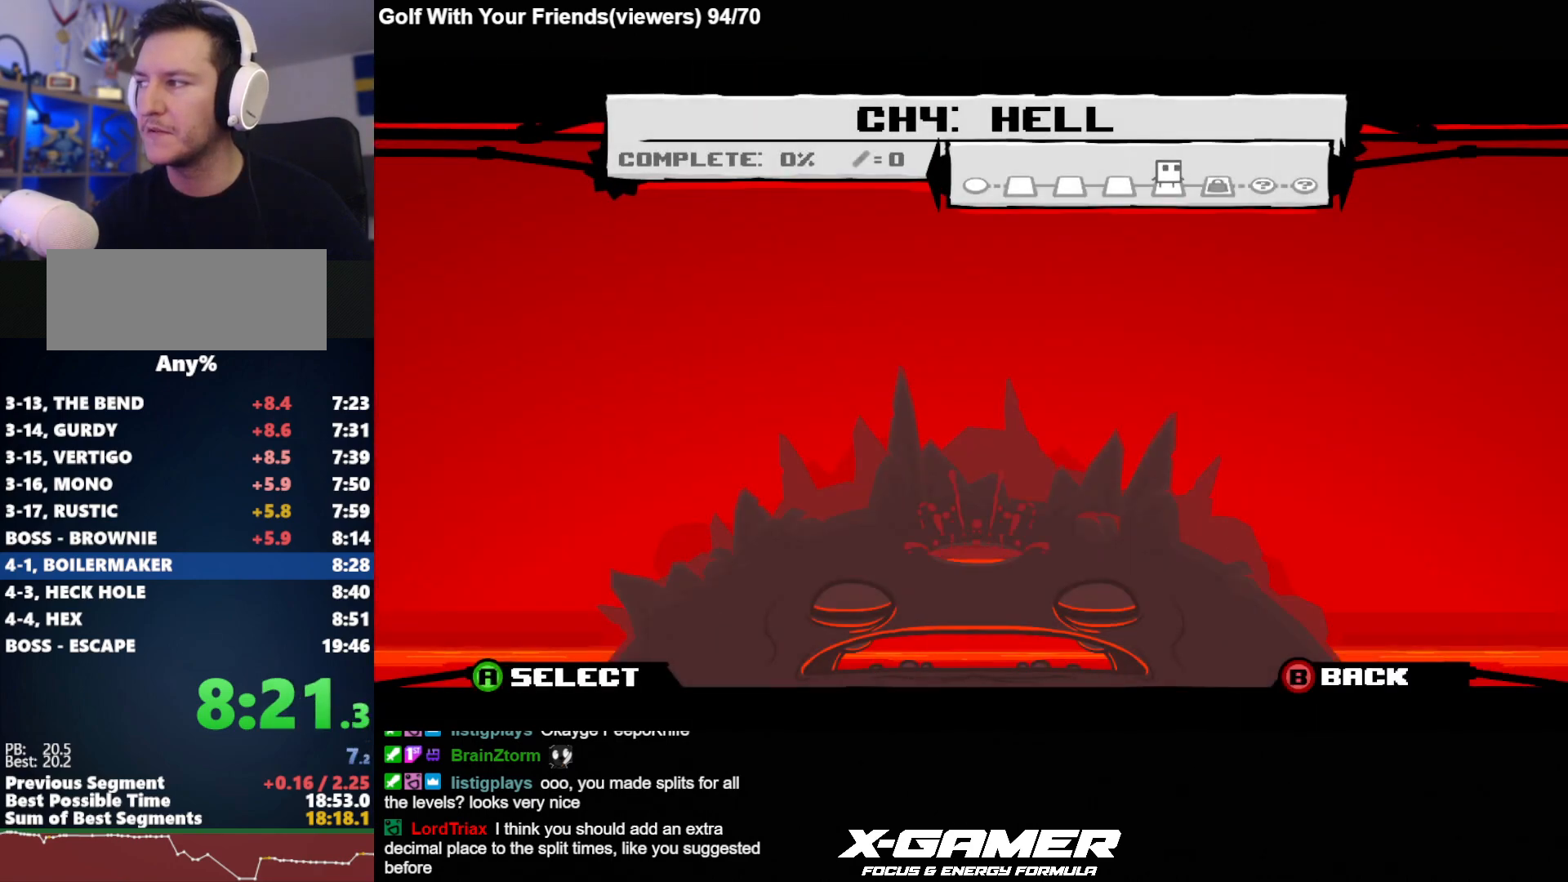
{"keys": ["t"], "events": [[100, "t", "up"], [150, "t", "down"], [233, "t", "up"], [283, "t", "down"], [383, "t", "up"], [417, "t", "down"]]}
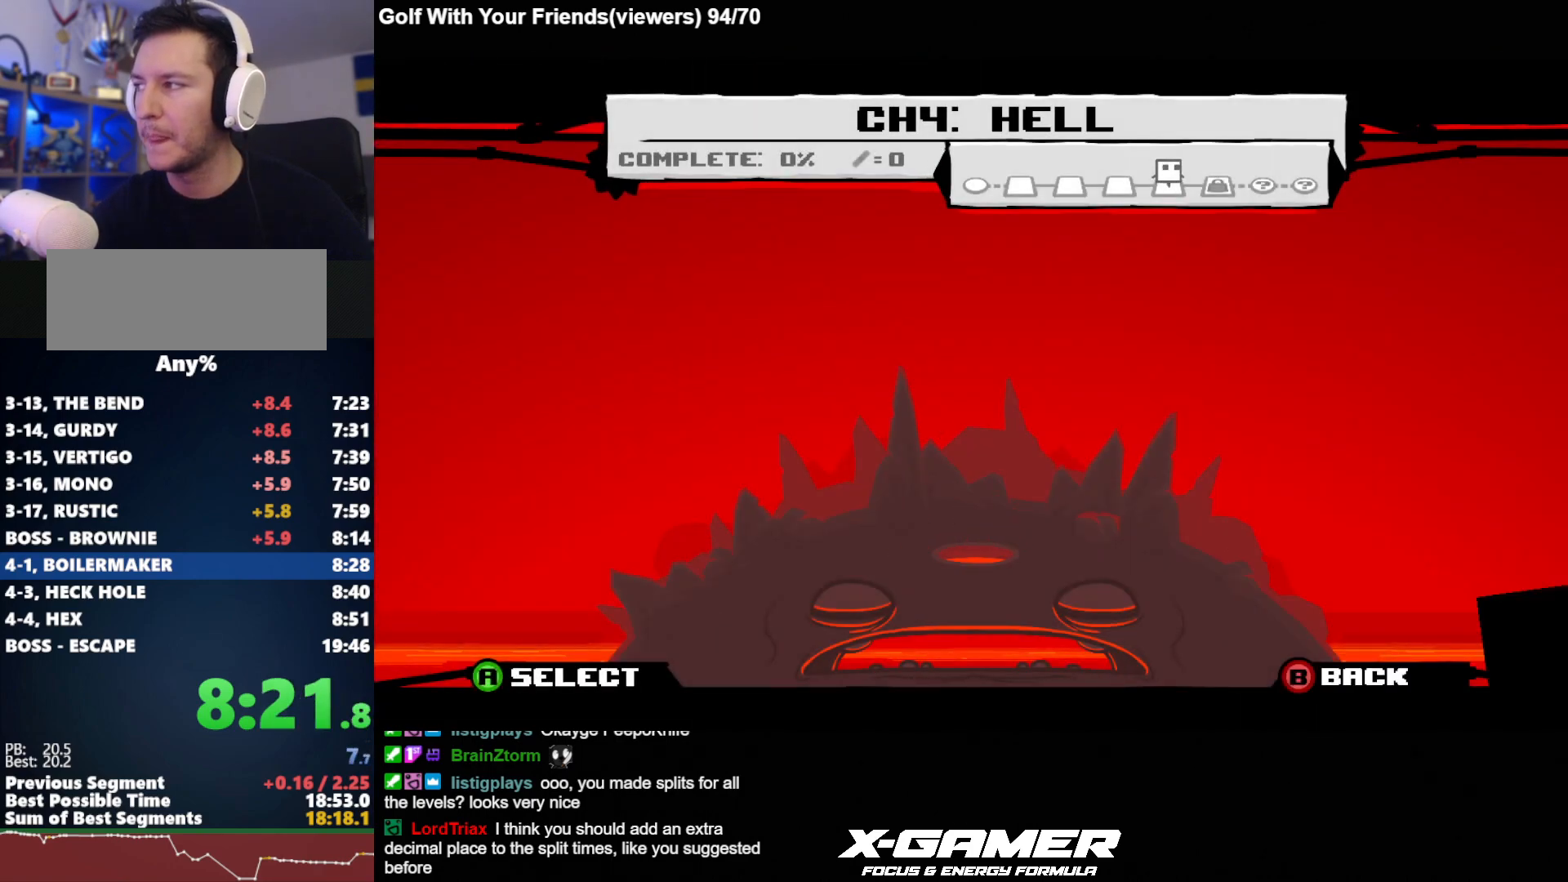
{"keys": ["t"], "events": [[17, "t", "up"], [67, "t", "down"], [150, "t", "up"], [200, "t", "down"], [250, "t", "up"], [300, "t", "down"], [383, "t", "up"], [433, "t", "down"]]}
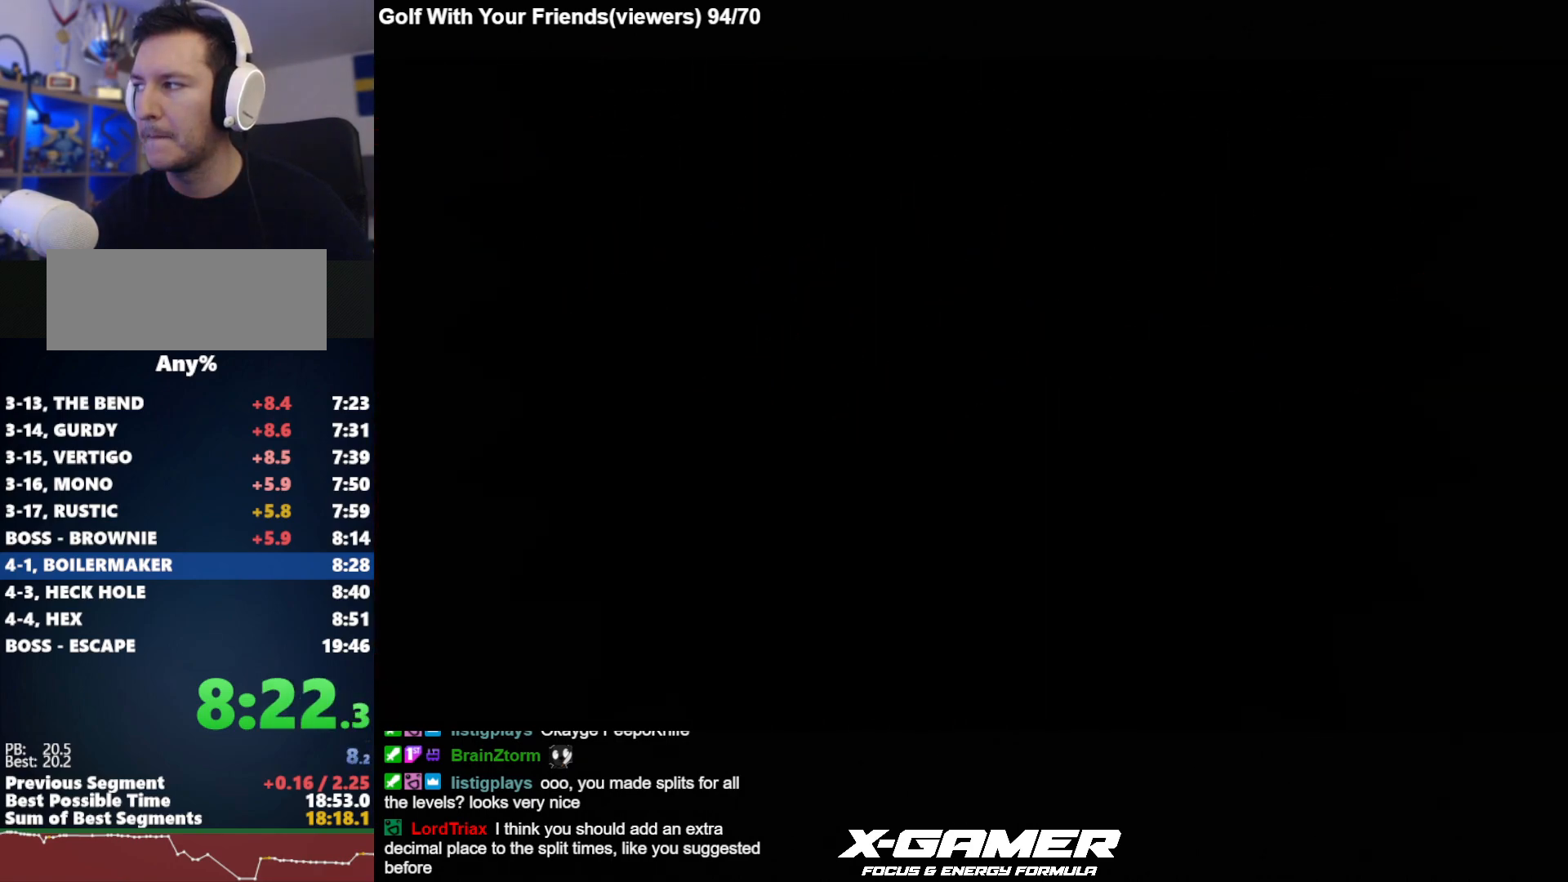
{"keys": ["t"], "events": [[33, "t", "up"], [83, "t", "down"], [167, "t", "up"], [217, "t", "down"], [317, "t", "up"], [350, "t", "down"], [400, "t", "up"], [450, "t", "down"]]}
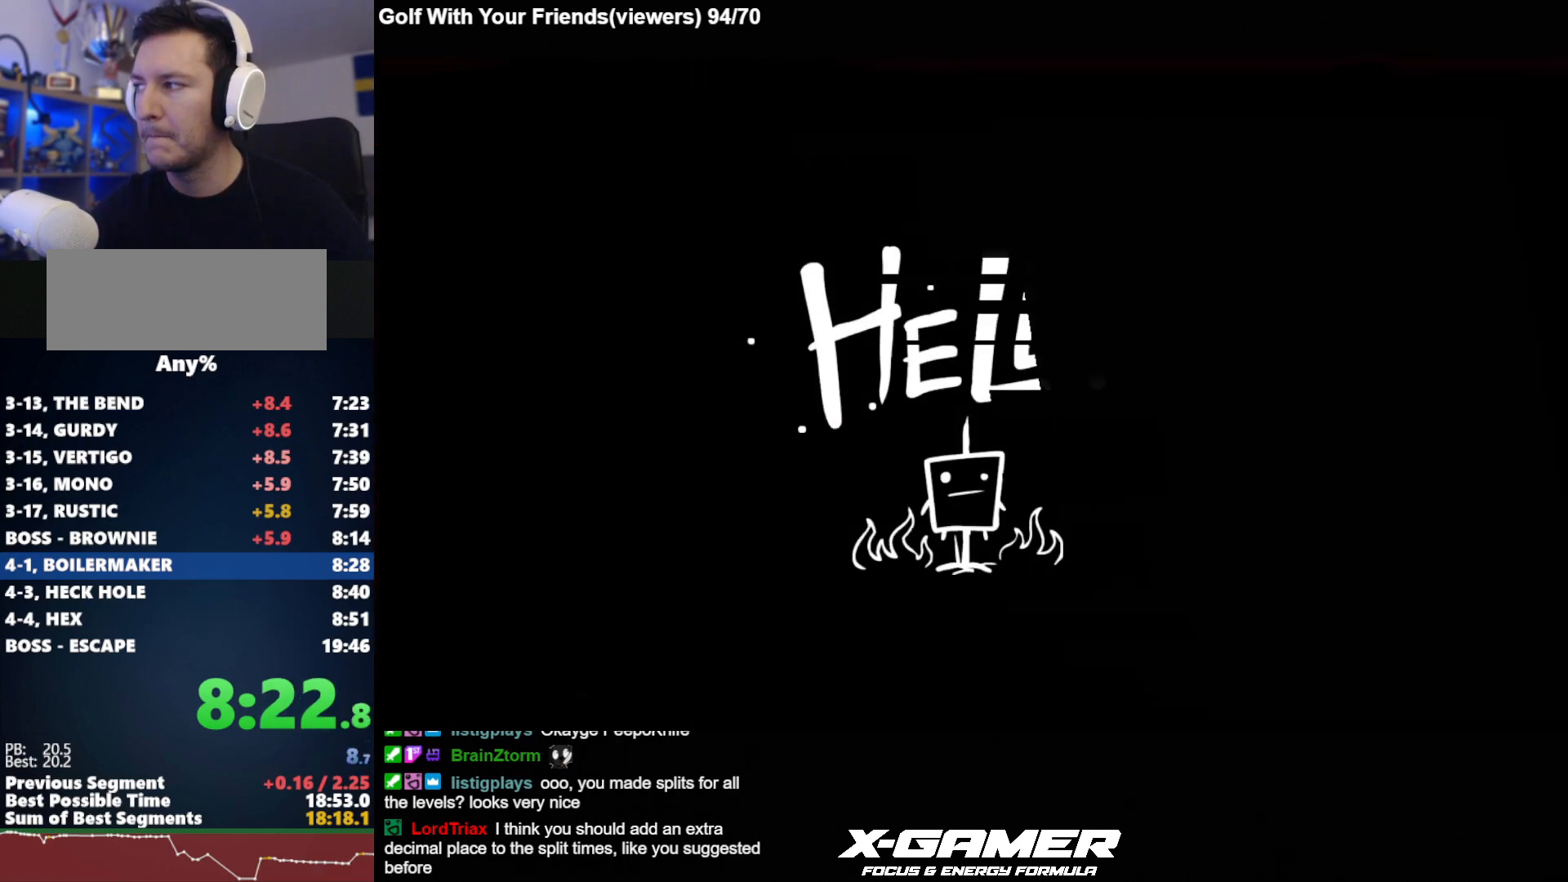
{"keys": ["t"], "events": [[50, "t", "up"], [100, "t", "down"], [150, "t", "up"], [183, "t", "down"], [283, "t", "up"], [367, "t", "down"], [417, "t", "up"], [467, "t", "down"]]}
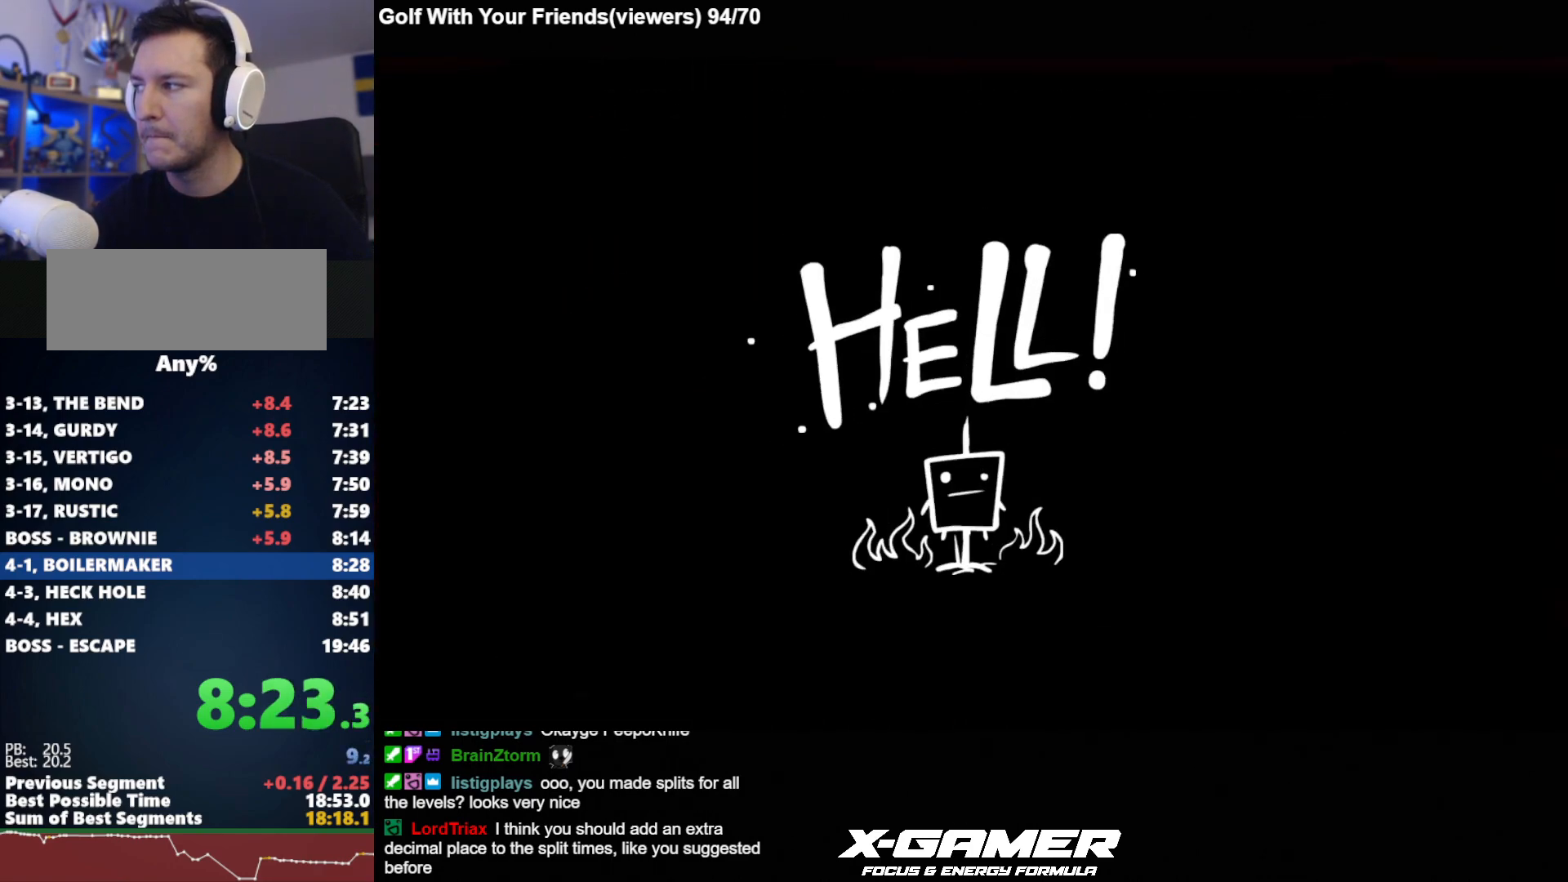
{"keys": [], "events": [[67, "t", "up"], [117, "t", "down"], [300, "t", "up"]]}
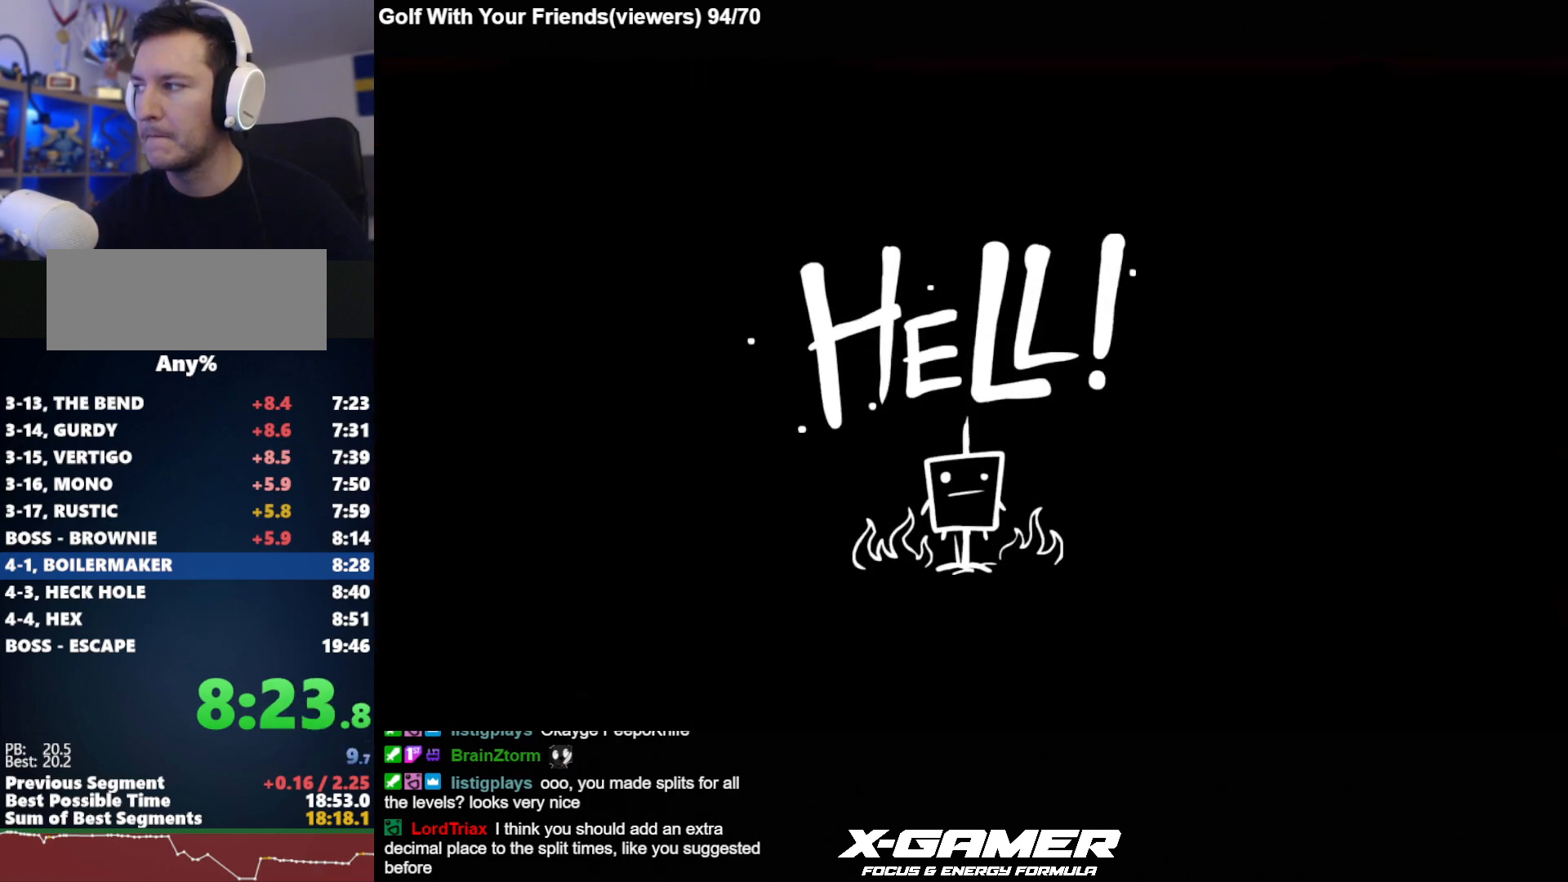
{"keys": [], "events": []}
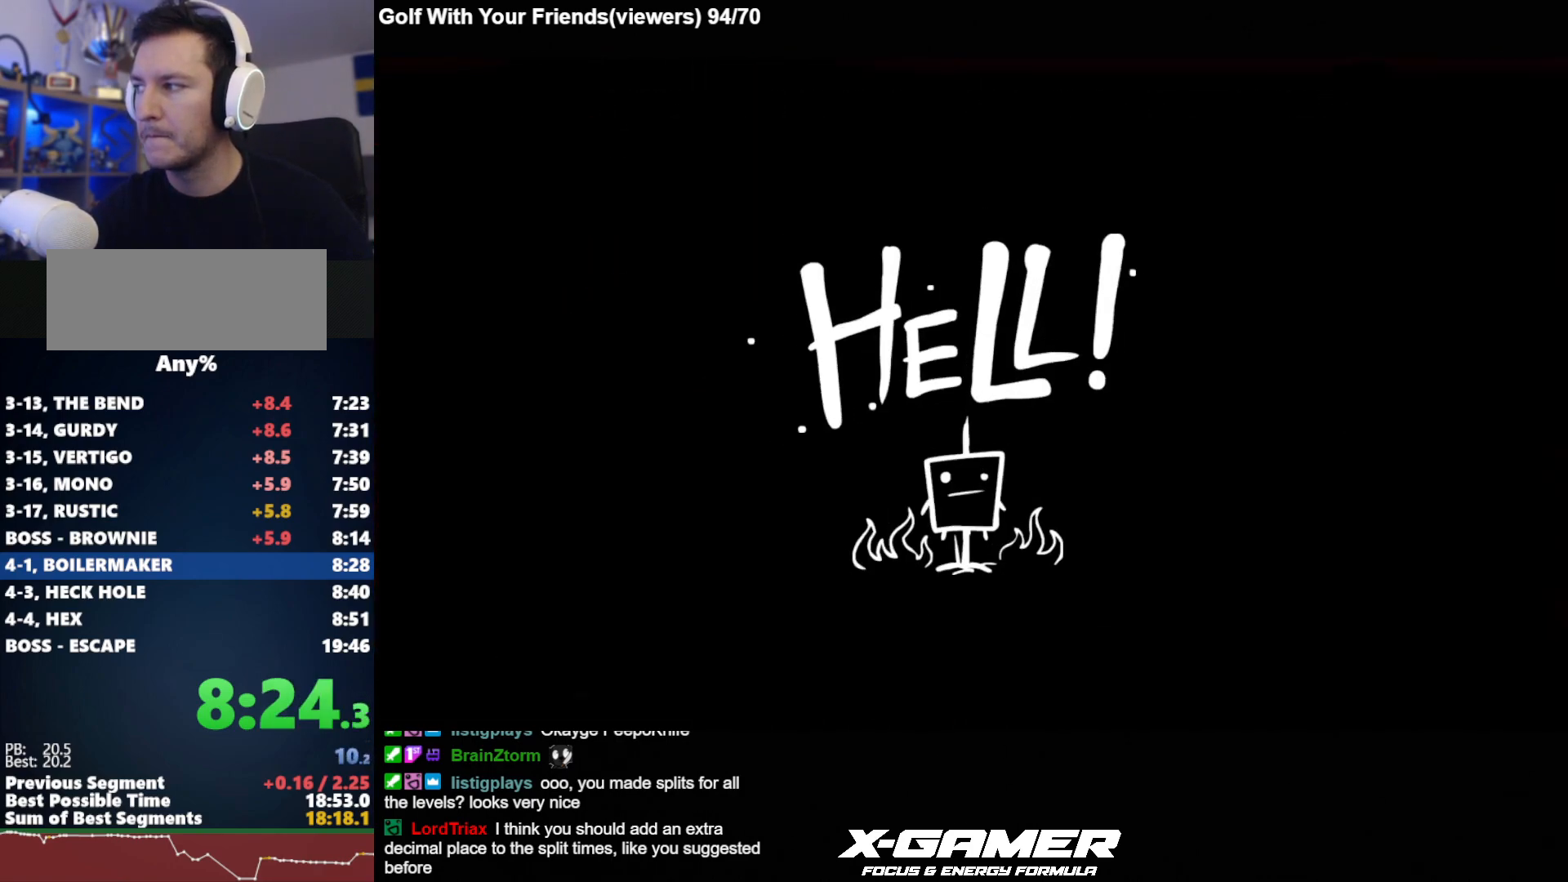
{"keys": [], "events": []}
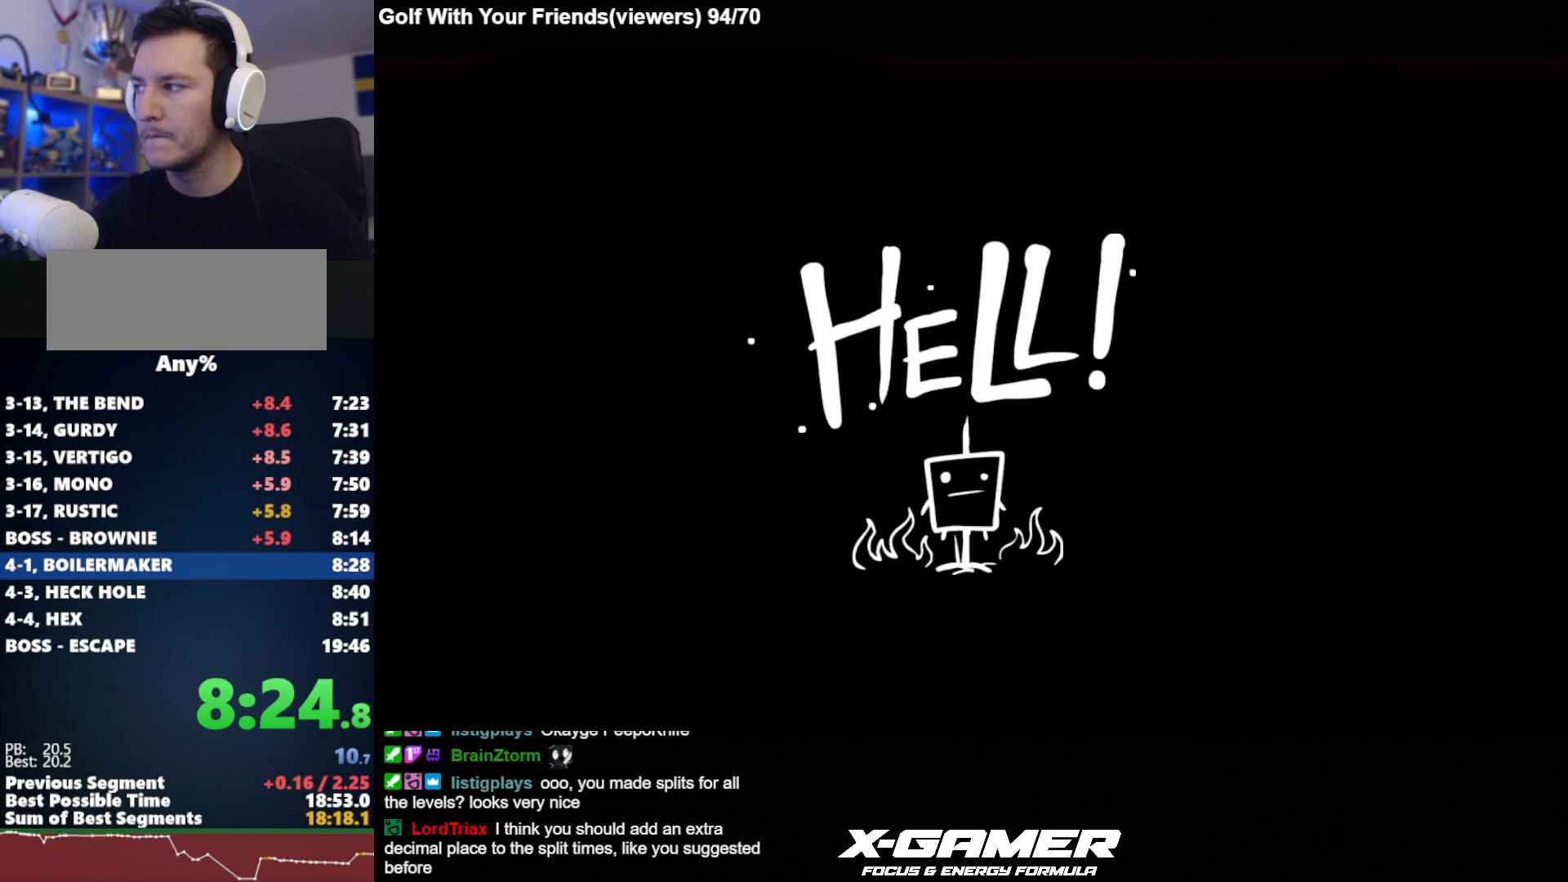
{"keys": [], "events": []}
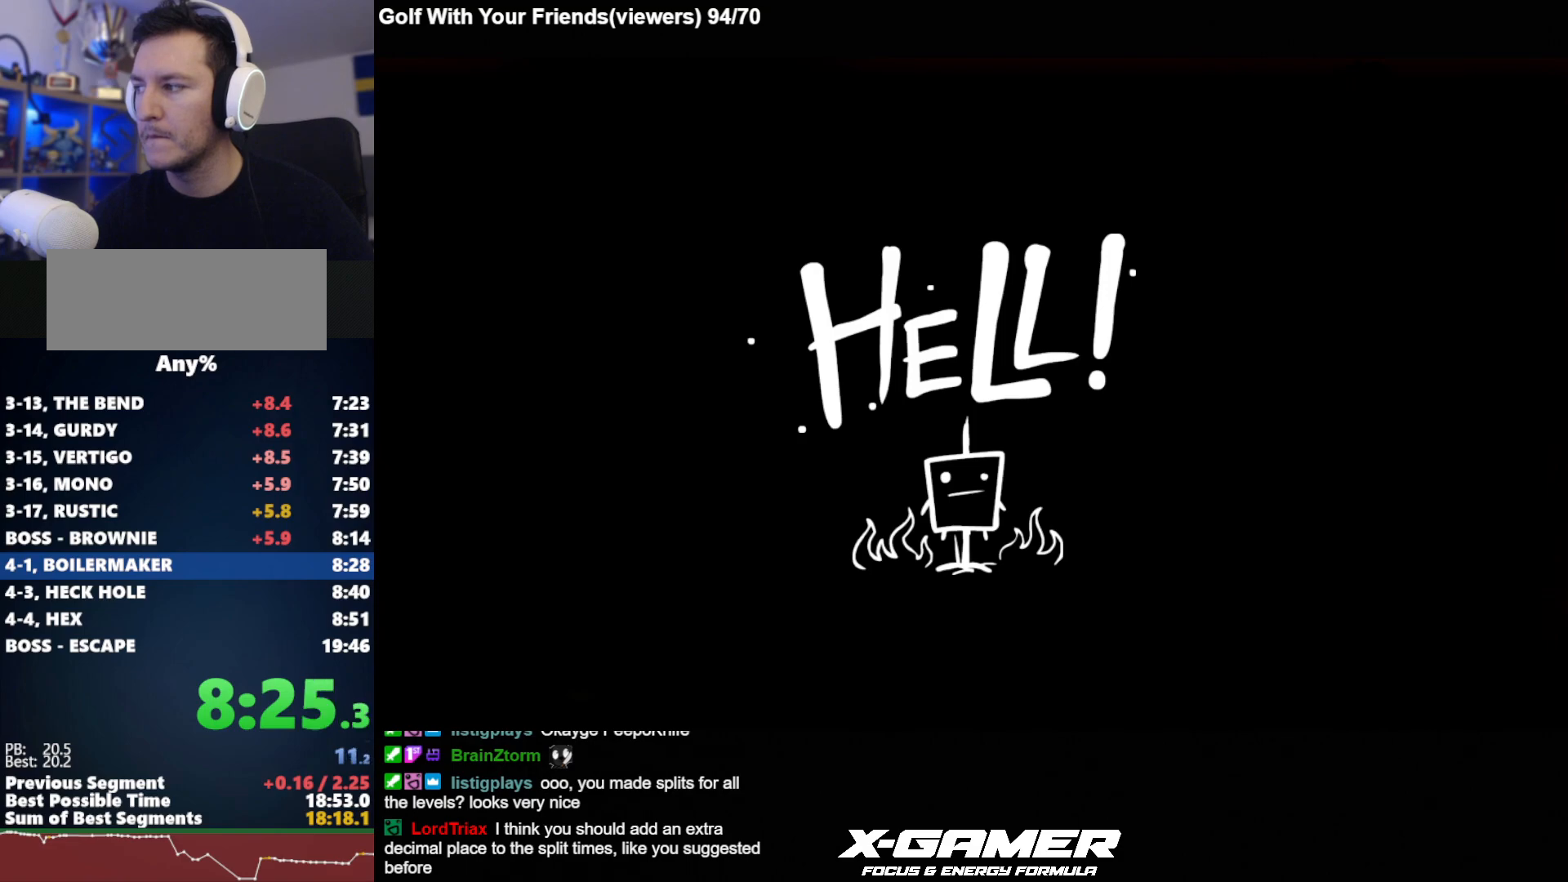
{"keys": [], "events": [[417, "t", "down"], [500, "t", "up"]]}
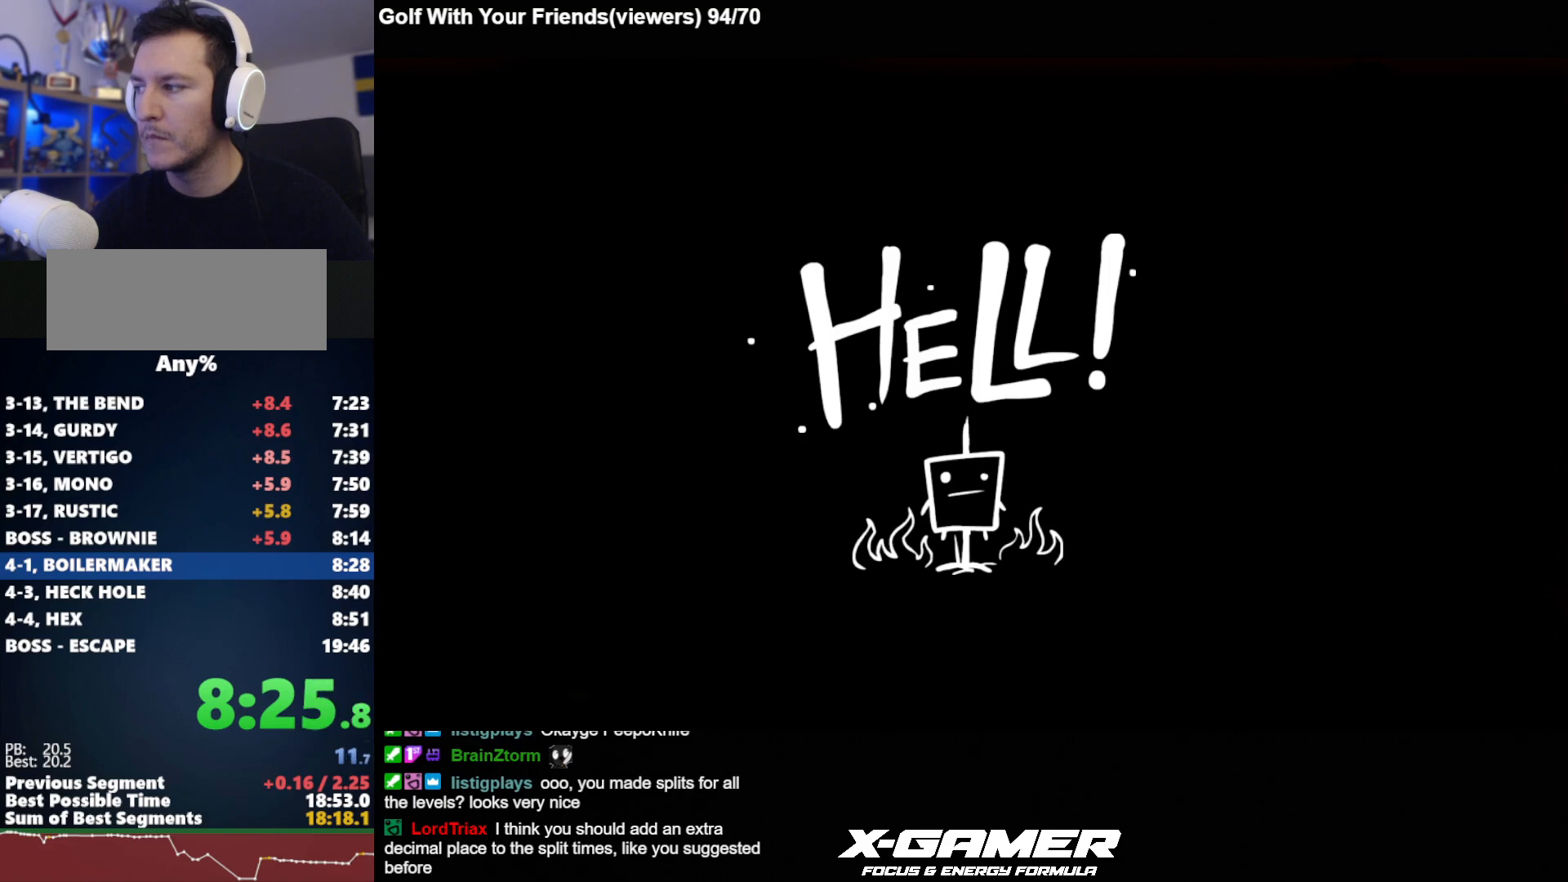
{"keys": ["t"], "events": [[50, "t", "down"], [150, "t", "up"], [183, "t", "down"], [233, "t", "up"], [283, "t", "down"], [383, "t", "up"], [417, "t", "down"]]}
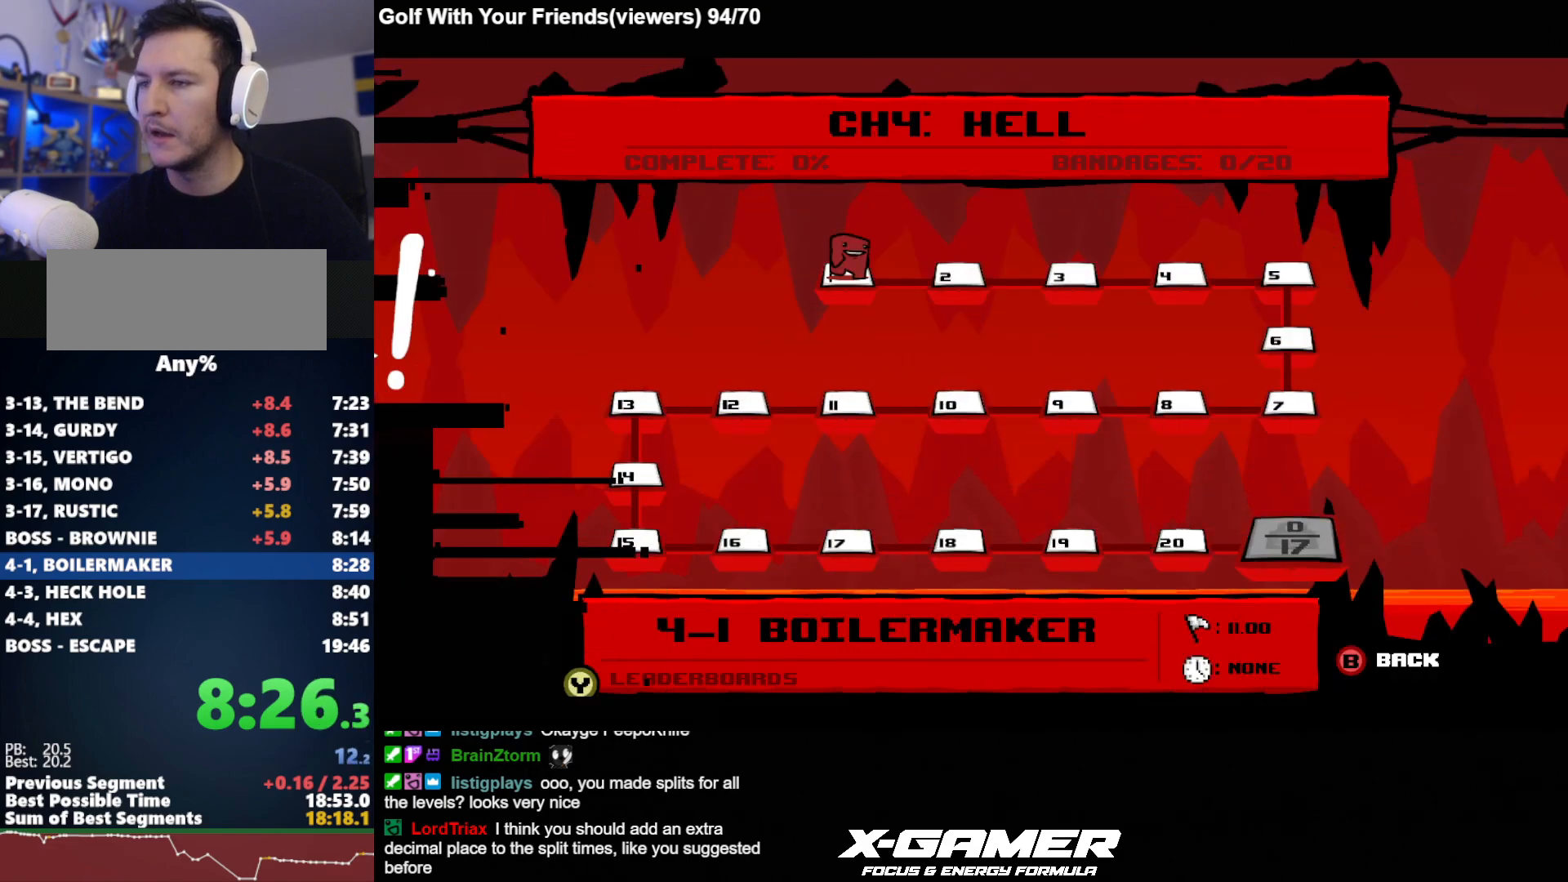
{"keys": [], "events": [[117, "t", "up"], [167, "t", "down"], [250, "t", "up"], [300, "t", "down"], [383, "t", "up"], [450, "t", "down"], [483, "t", "up"]]}
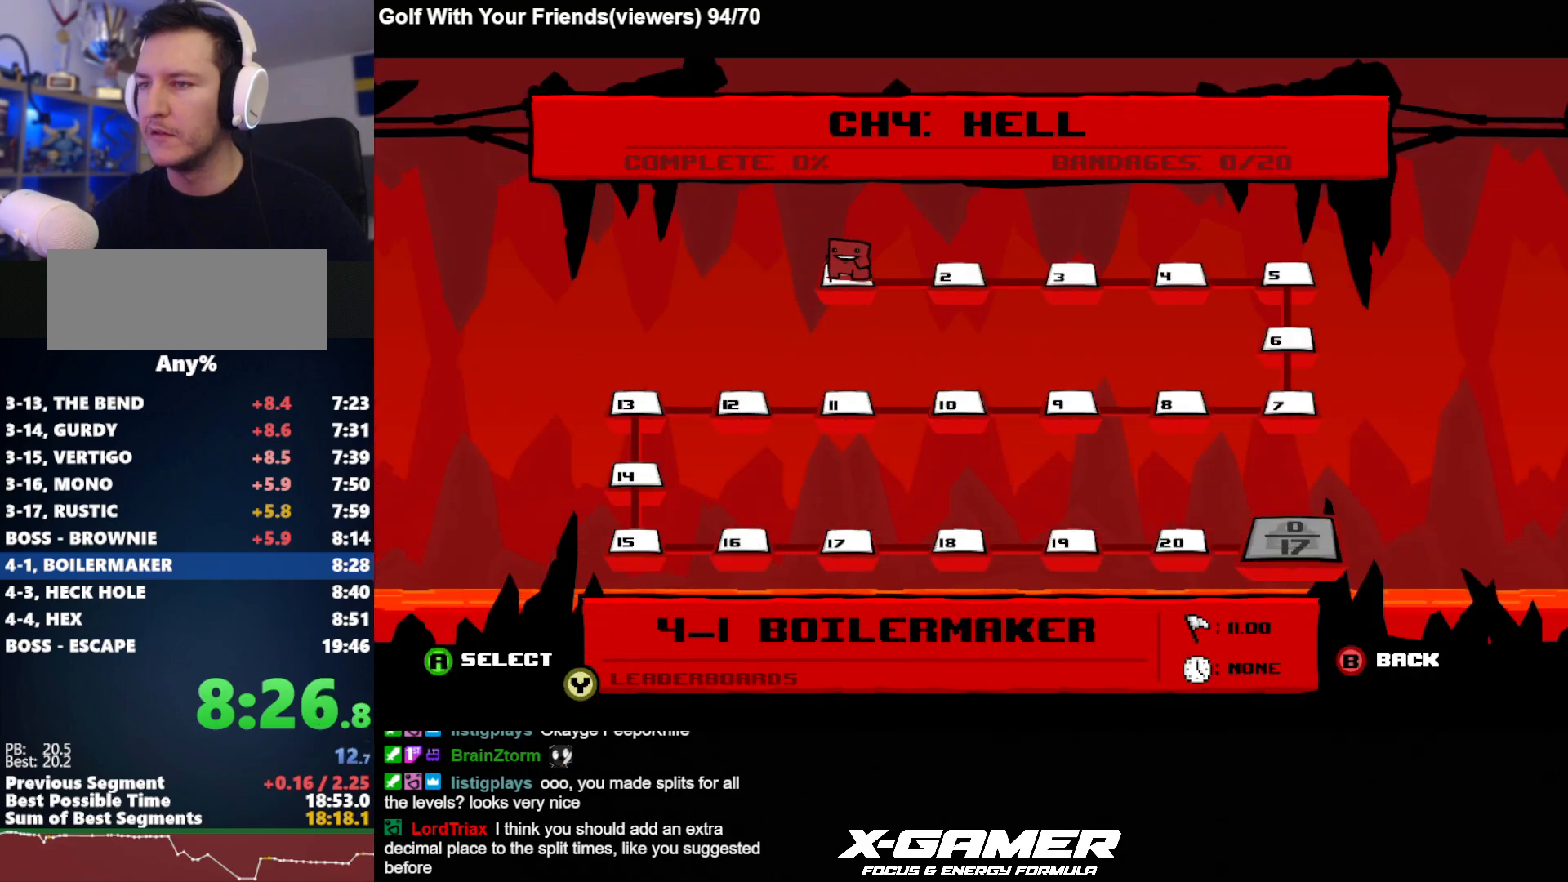
{"keys": [], "events": [[33, "t", "down"], [133, "t", "up"], [167, "t", "down"], [217, "t", "up"], [267, "t", "down"], [350, "t", "up"]]}
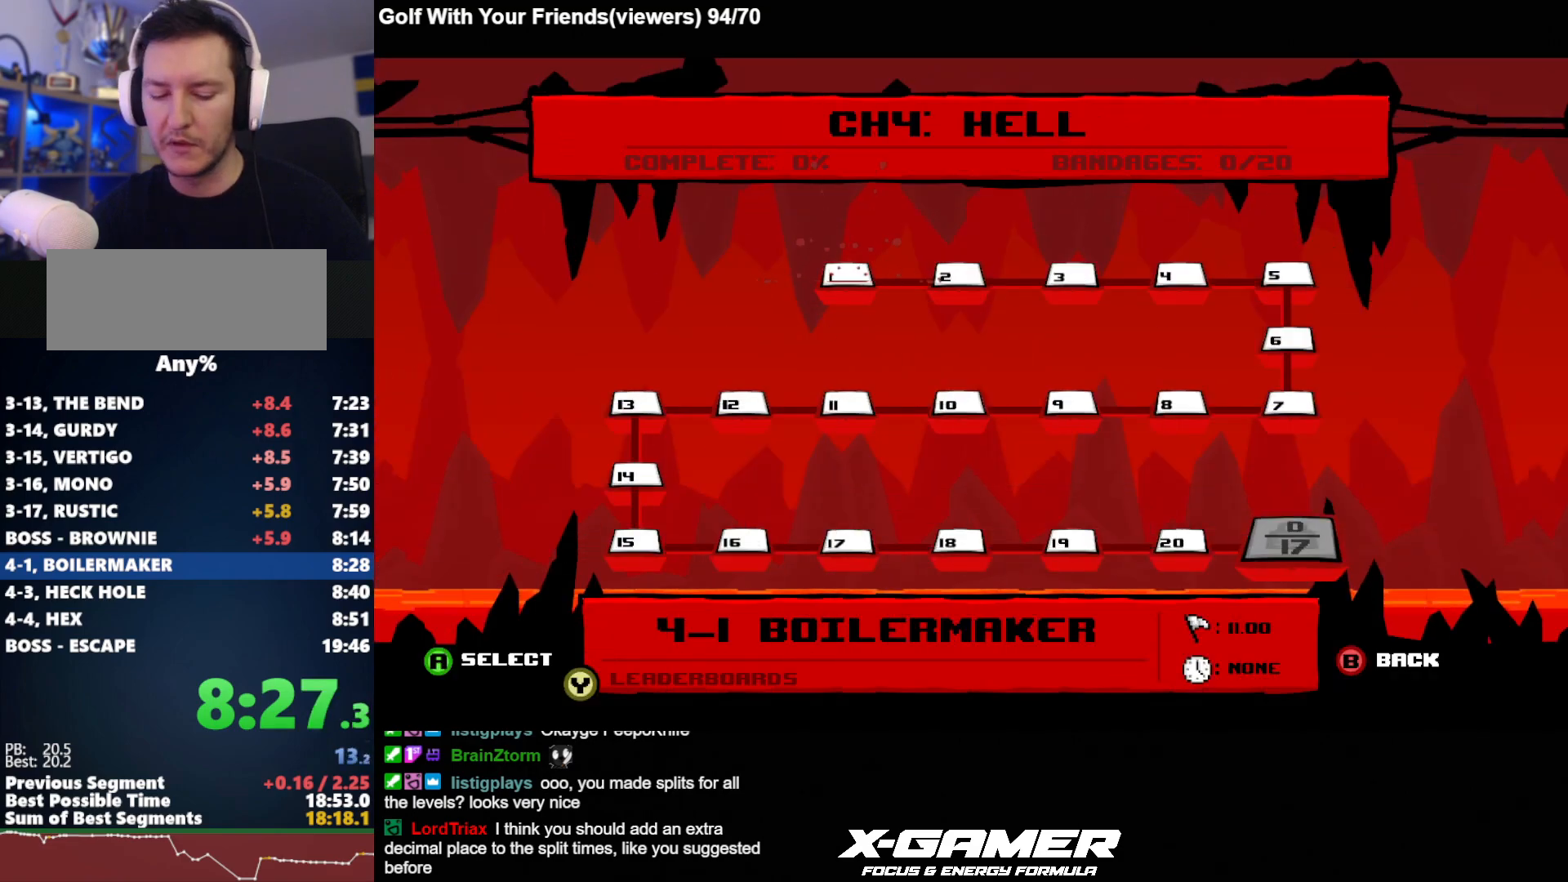
{"keys": ["d", "j"], "events": [[100, "j", "down"], [283, "d", "down"]]}
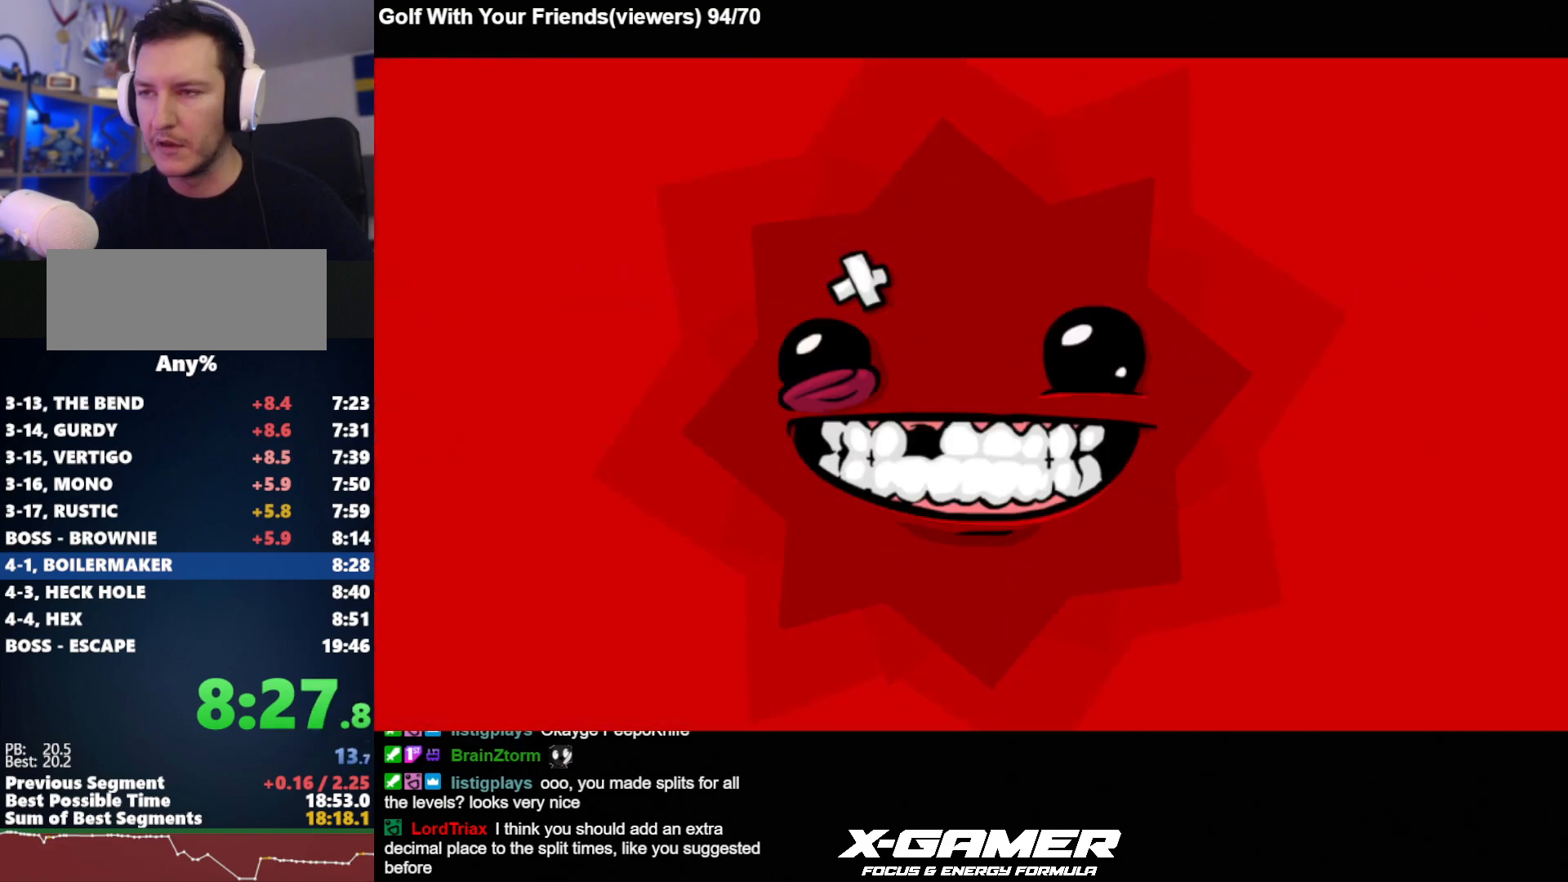
{"keys": ["d", "j"], "events": []}
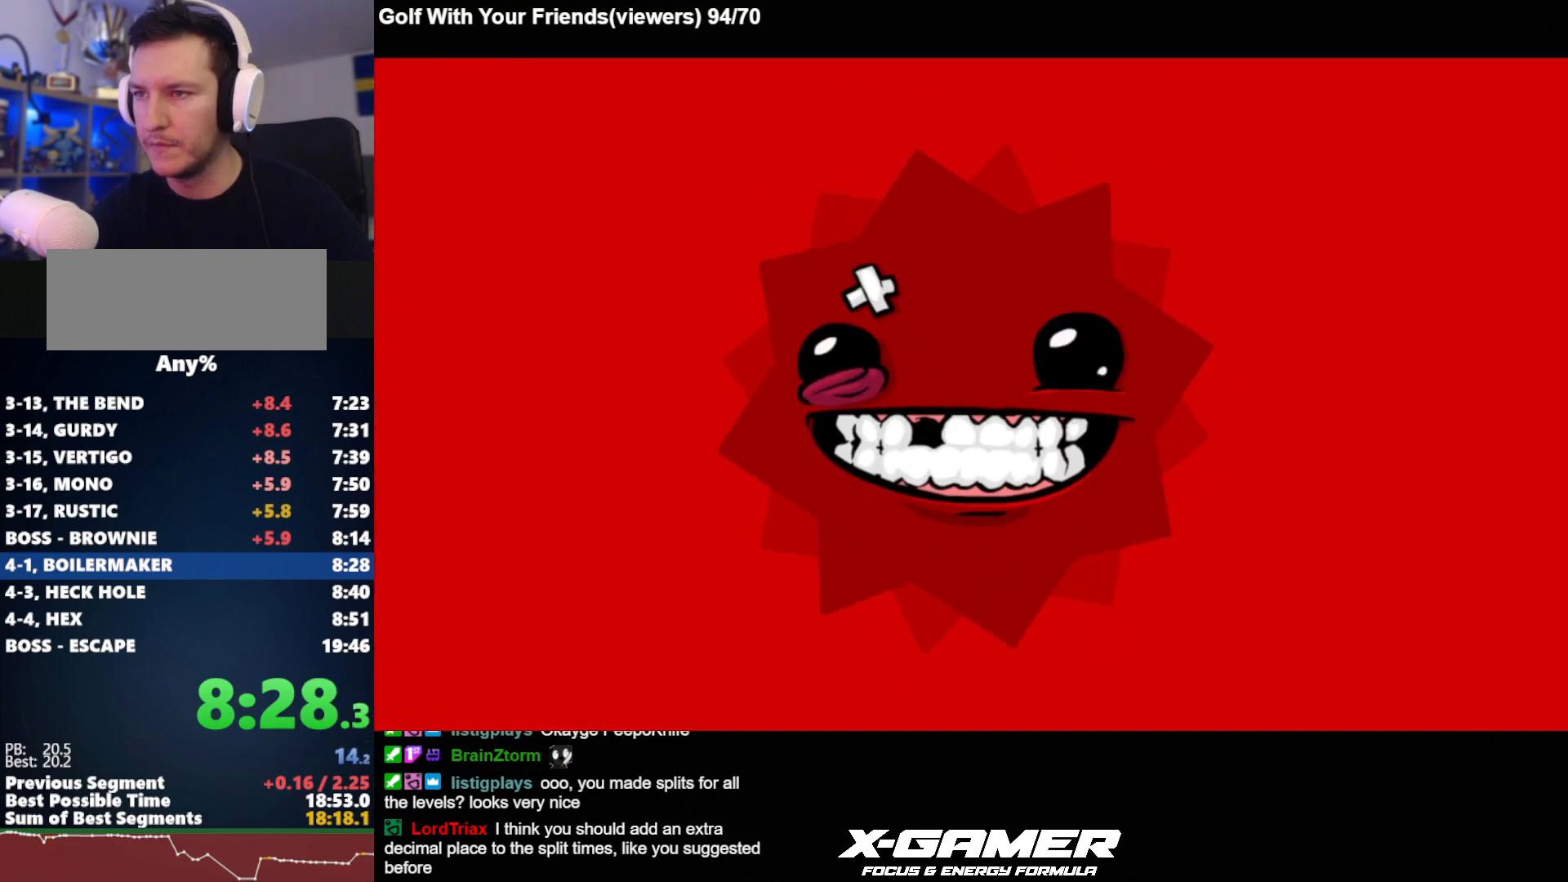
{"keys": ["d", "j"], "events": []}
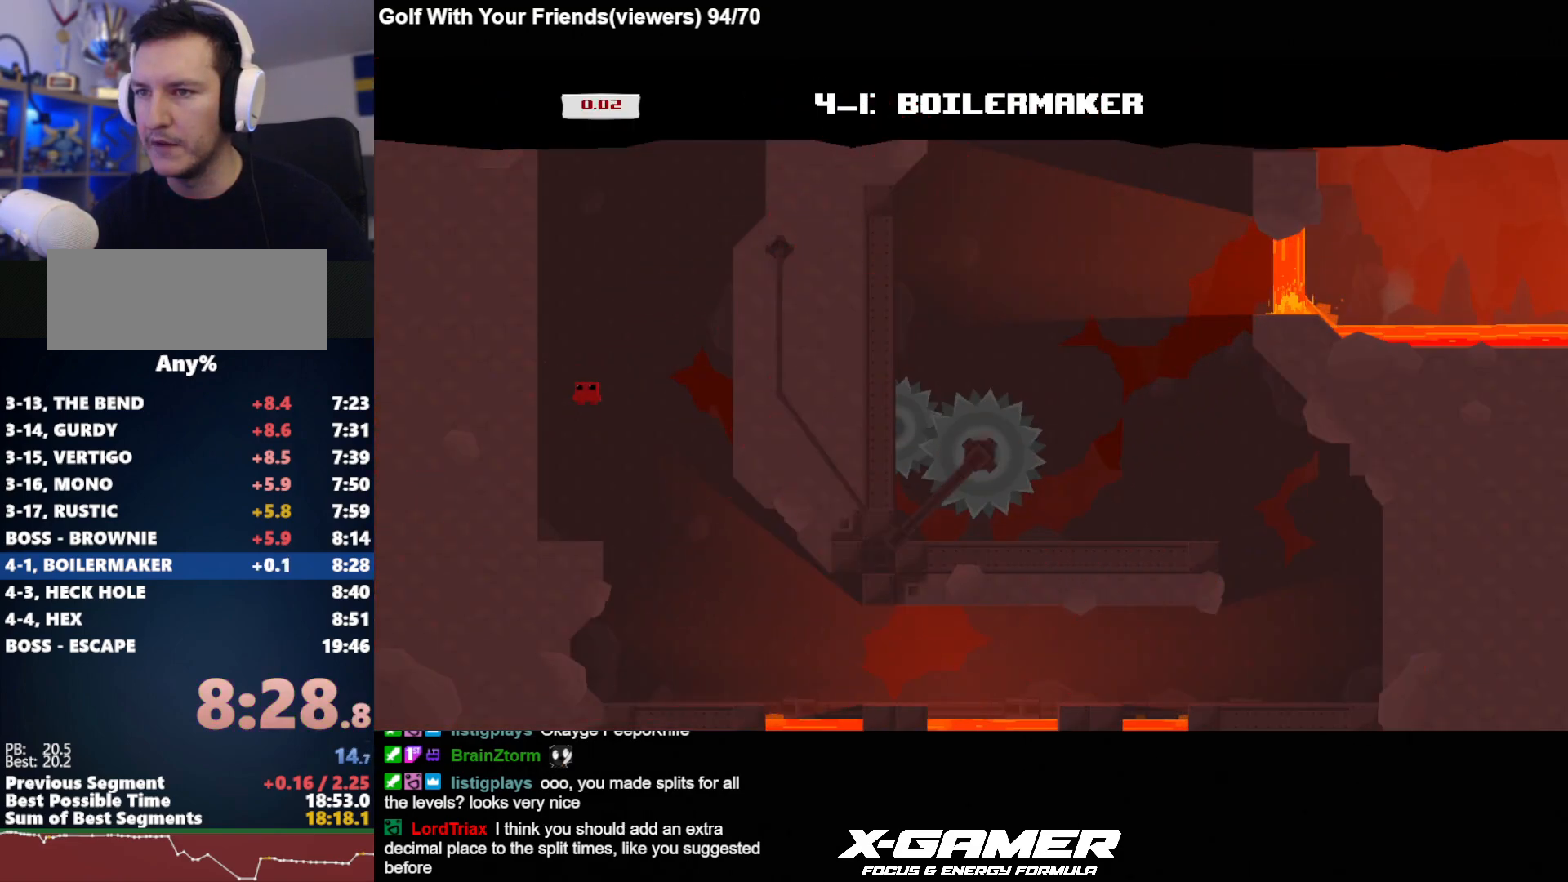
{"keys": ["d", "j"], "events": [[283, "d", "up"], [467, "d", "down"]]}
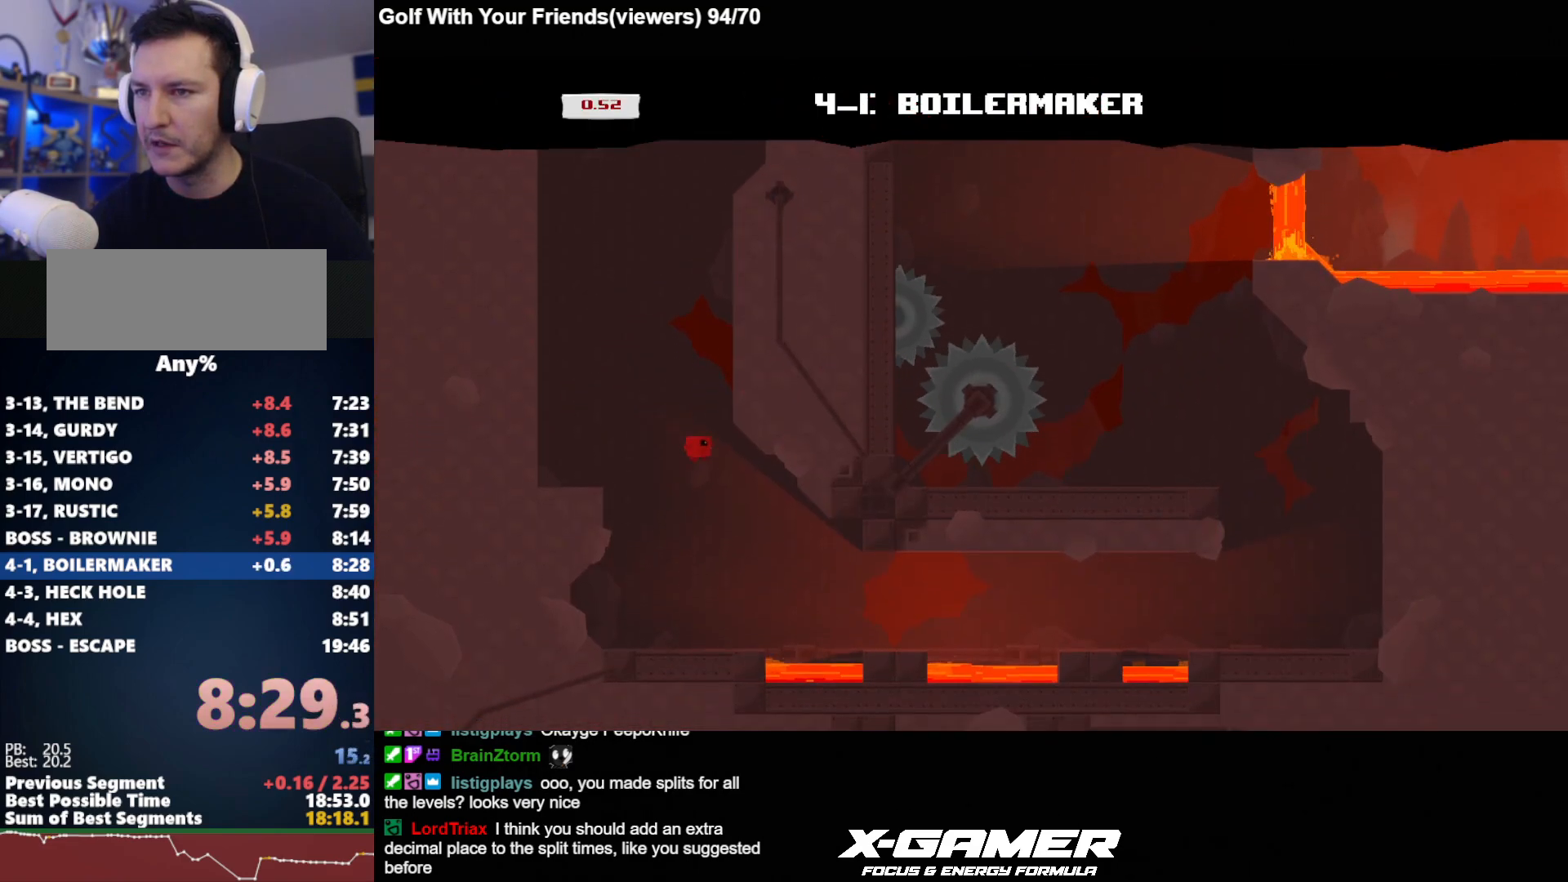
{"keys": ["d", "j", "k"], "events": [[400, "k", "down"]]}
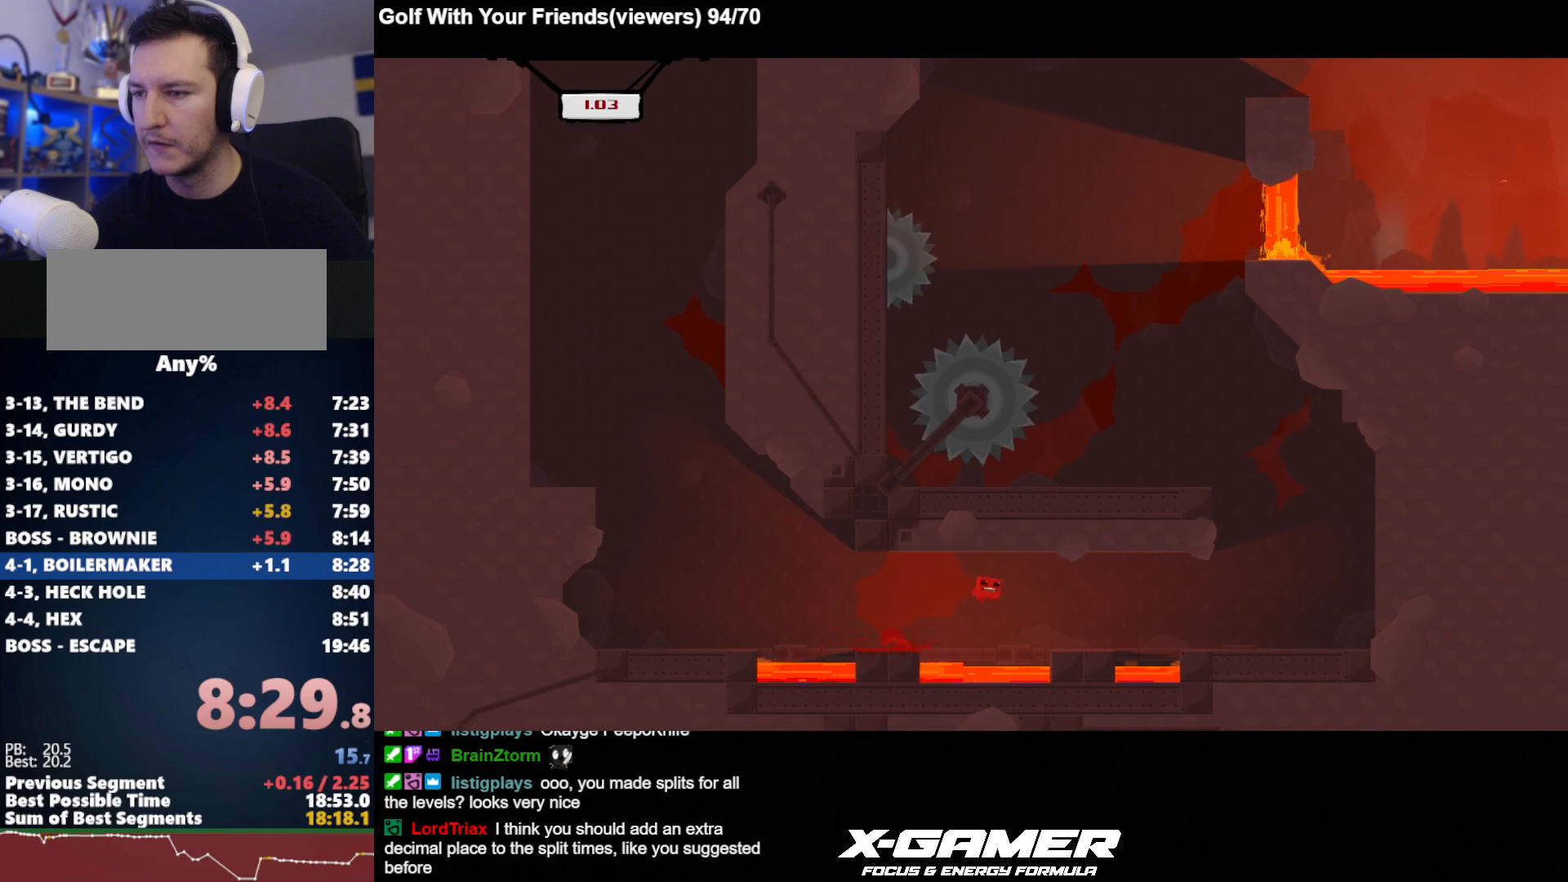
{"keys": ["d", "j", "k"], "events": [[33, "k", "up"], [450, "k", "down"]]}
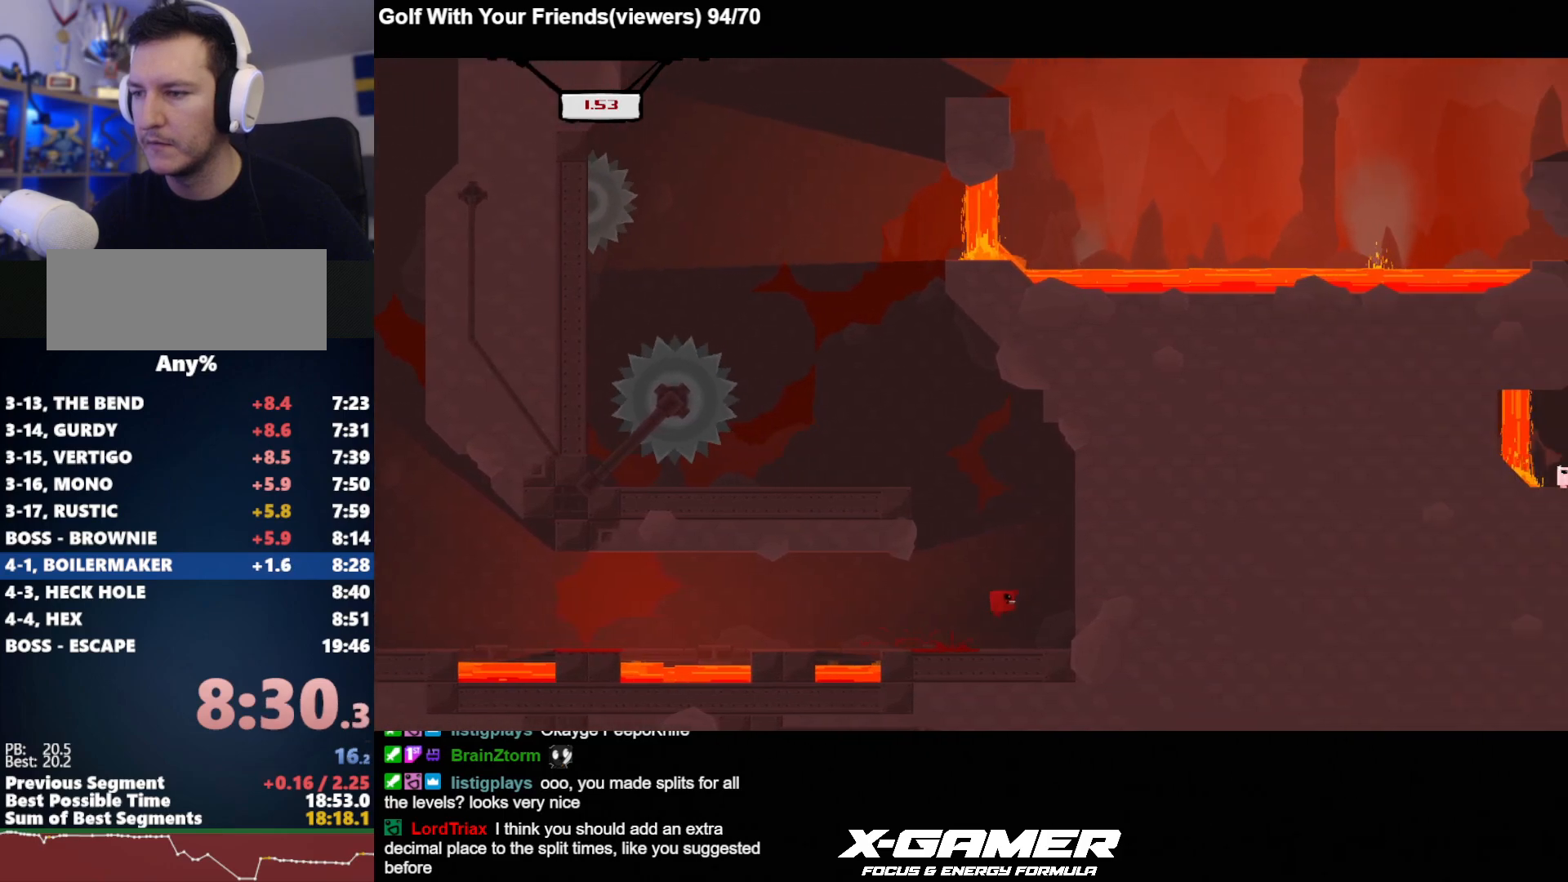
{"keys": ["a", "j"], "events": [[150, "k", "up"], [183, "a", "down"], [183, "d", "up"], [233, "k", "down"], [433, "k", "up"]]}
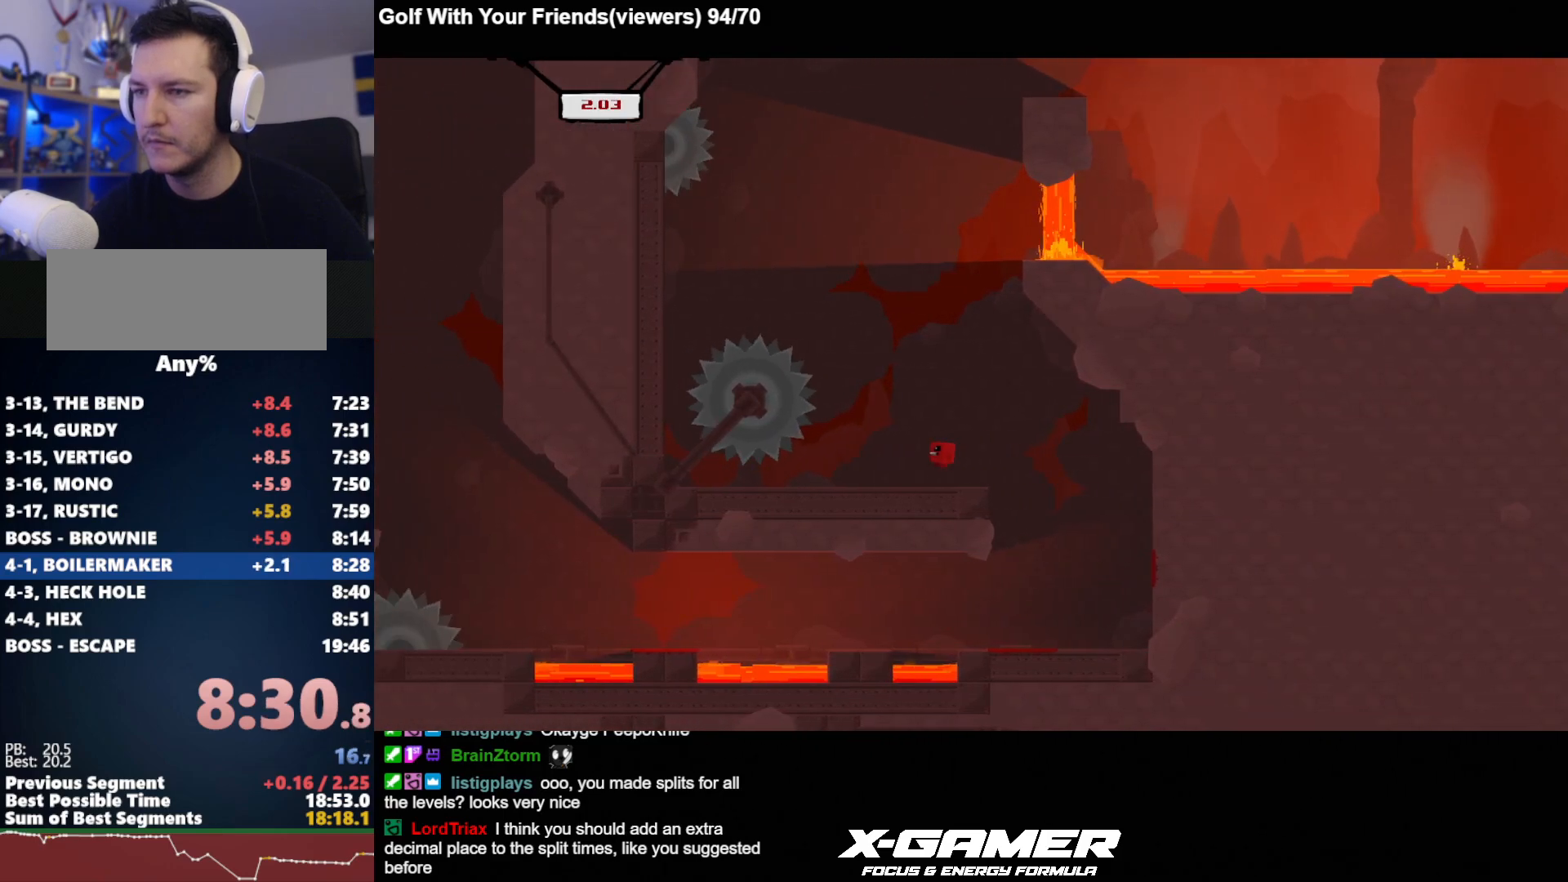
{"keys": ["a", "j", "k"], "events": [[433, "k", "down"]]}
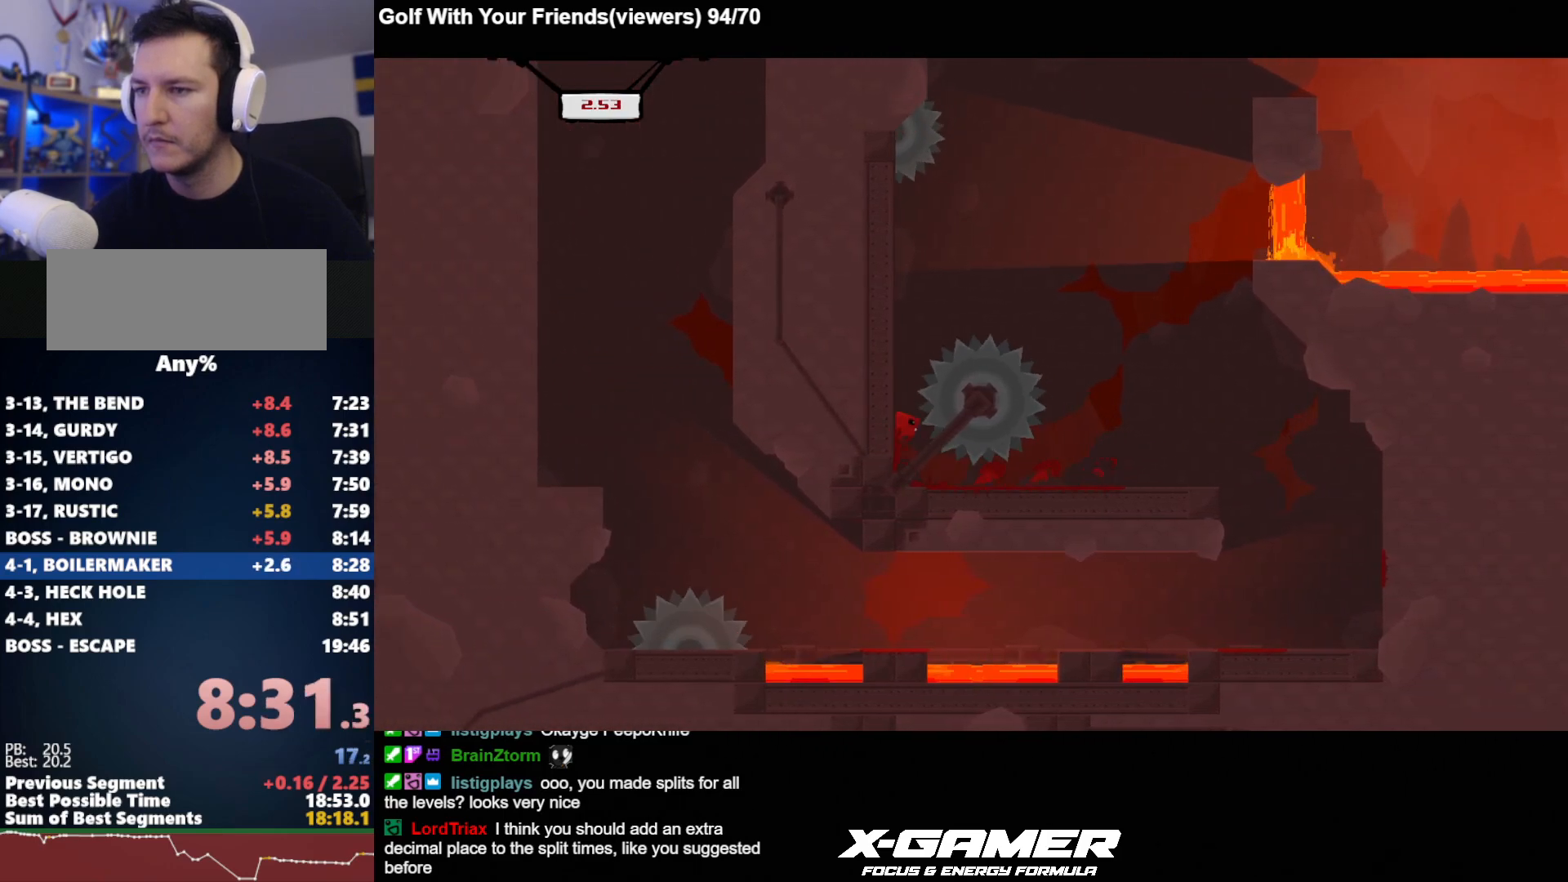
{"keys": ["d", "j", "k"], "events": [[367, "k", "up"], [417, "a", "up"], [417, "d", "down"], [417, "k", "down"]]}
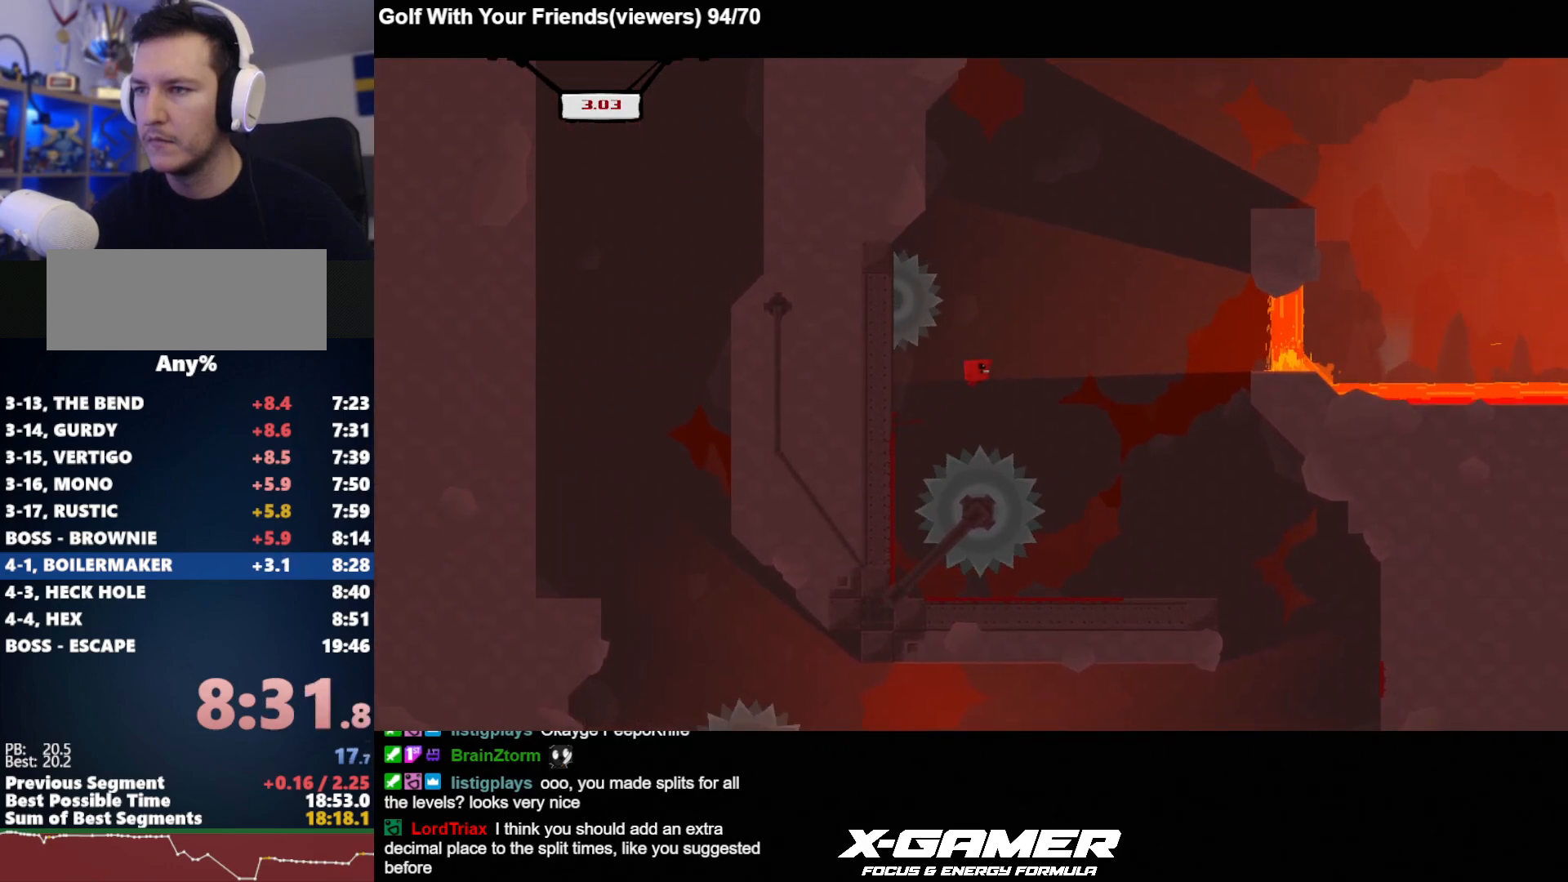
{"keys": ["d", "j"], "events": [[467, "k", "up"]]}
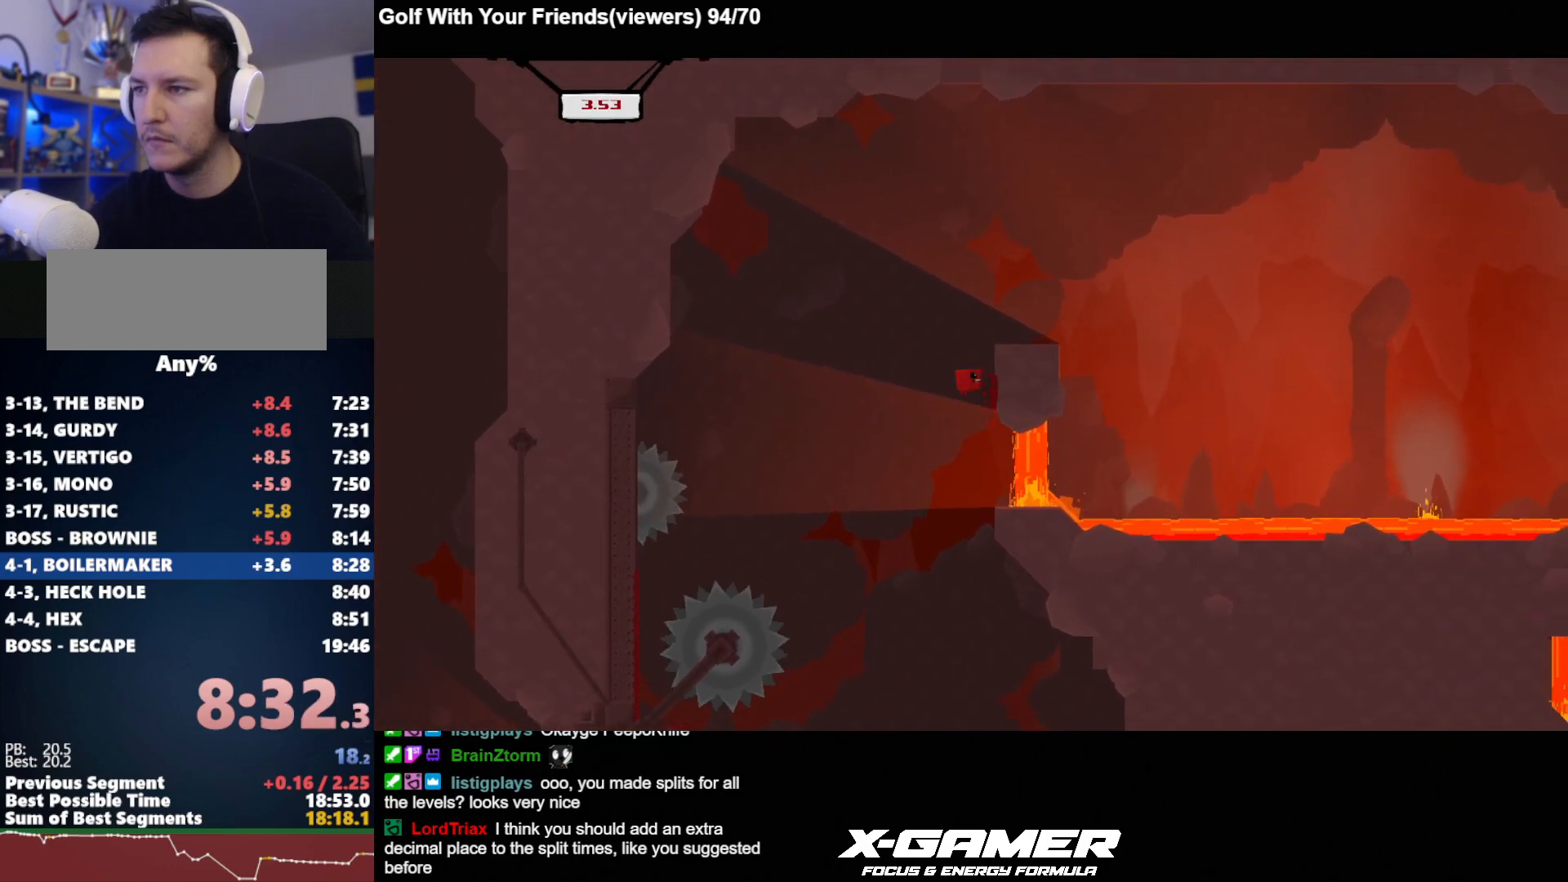
{"keys": ["d", "j"], "events": [[17, "k", "down"], [250, "k", "up"]]}
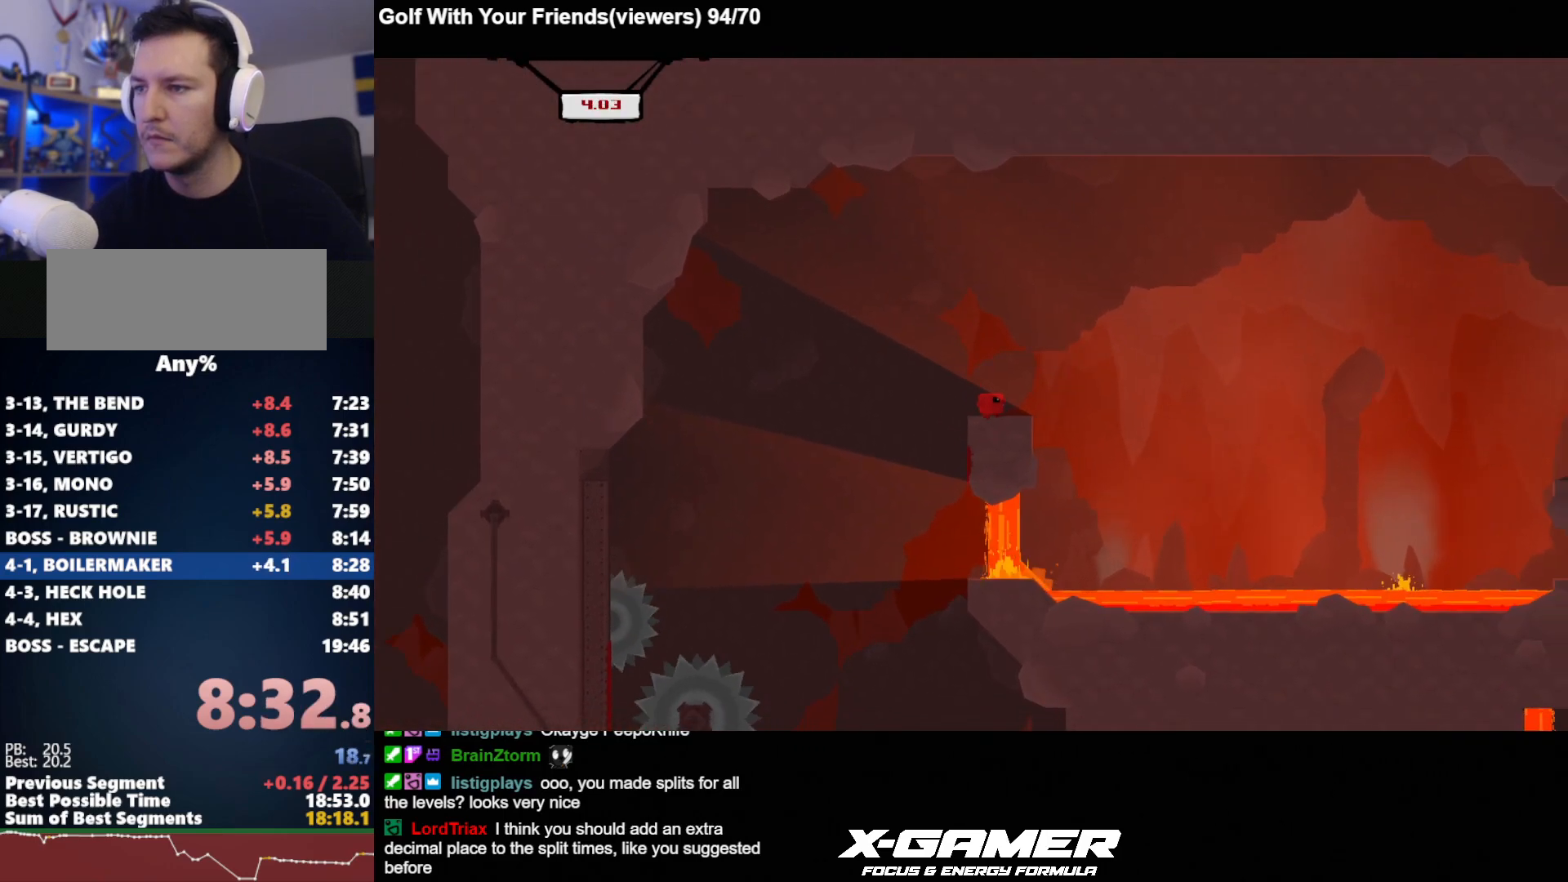
{"keys": ["a", "d", "j"], "events": [[83, "k", "down"], [267, "k", "up"], [500, "a", "down"]]}
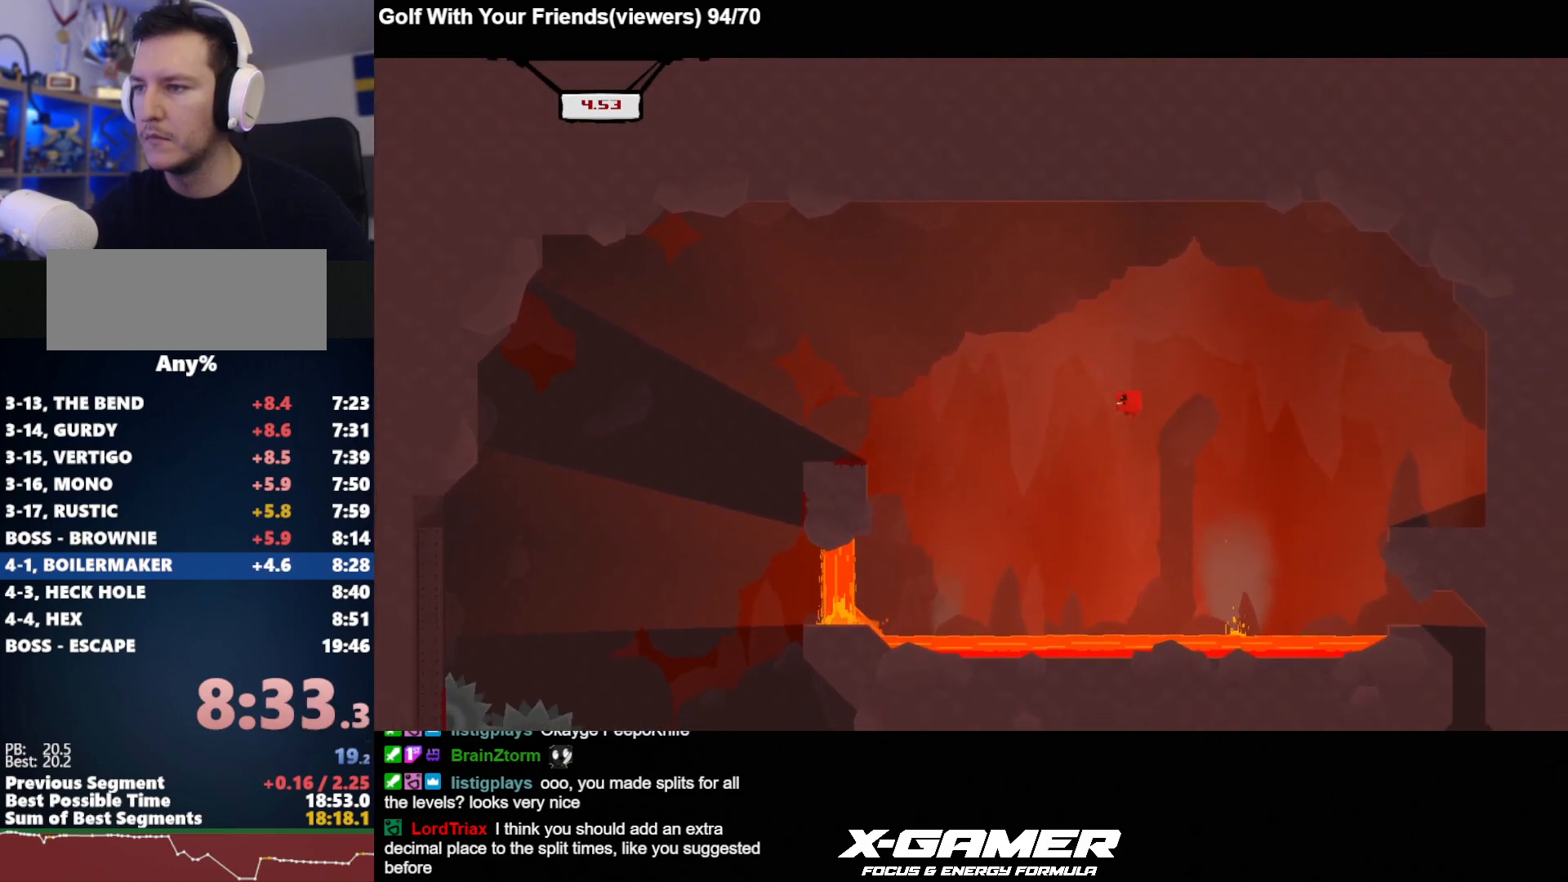
{"keys": ["d", "j", "k"], "events": [[50, "d", "up"], [100, "a", "up"], [100, "d", "down"], [183, "k", "down"]]}
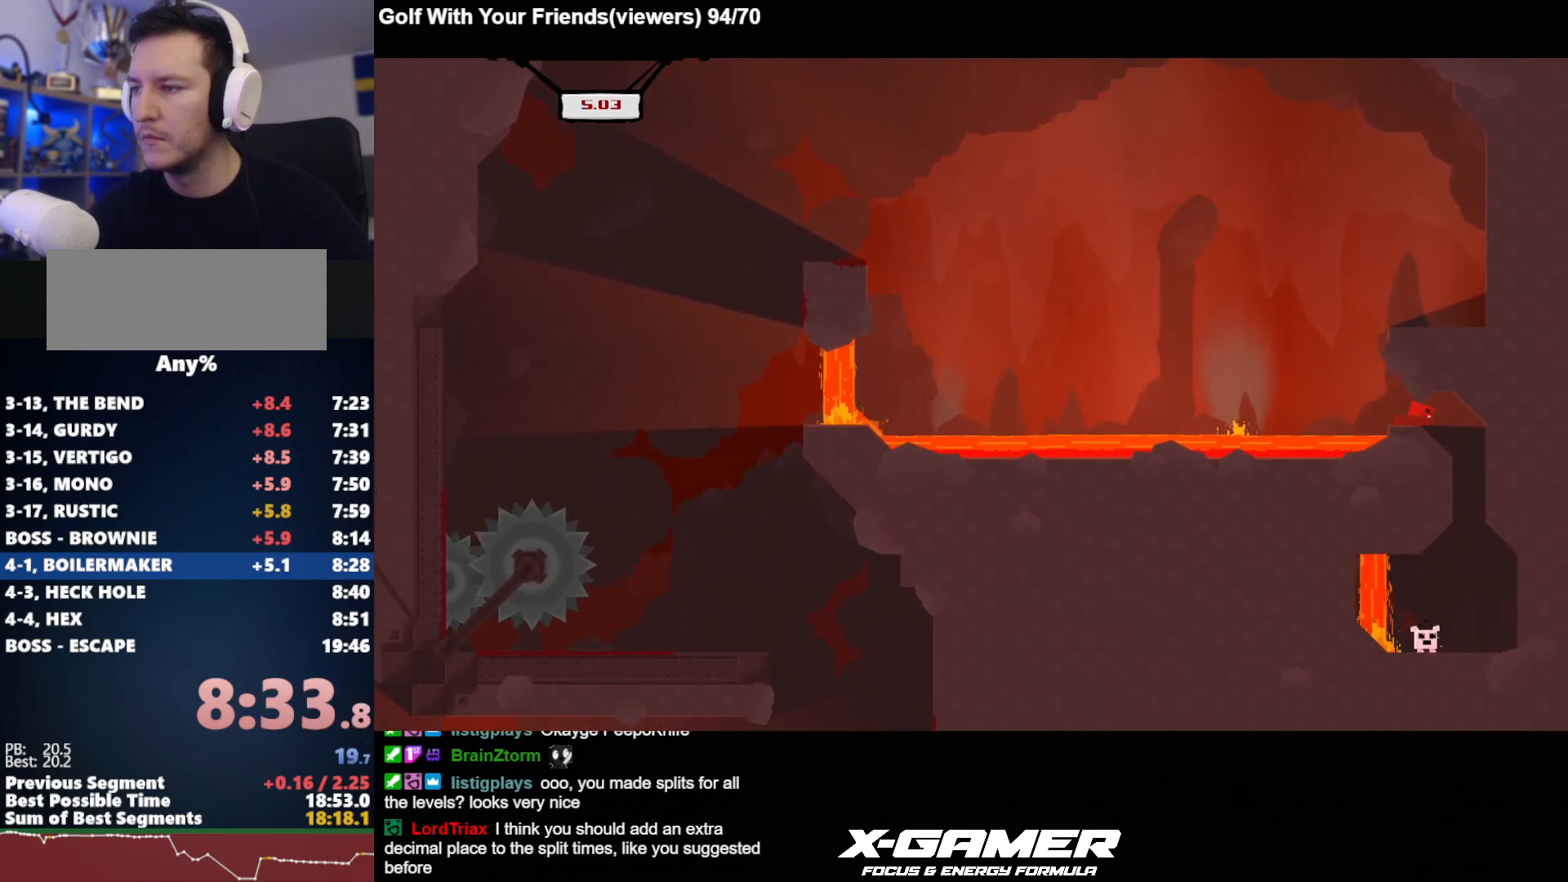
{"keys": ["a", "j", "k"], "events": [[200, "a", "down"], [250, "d", "up"]]}